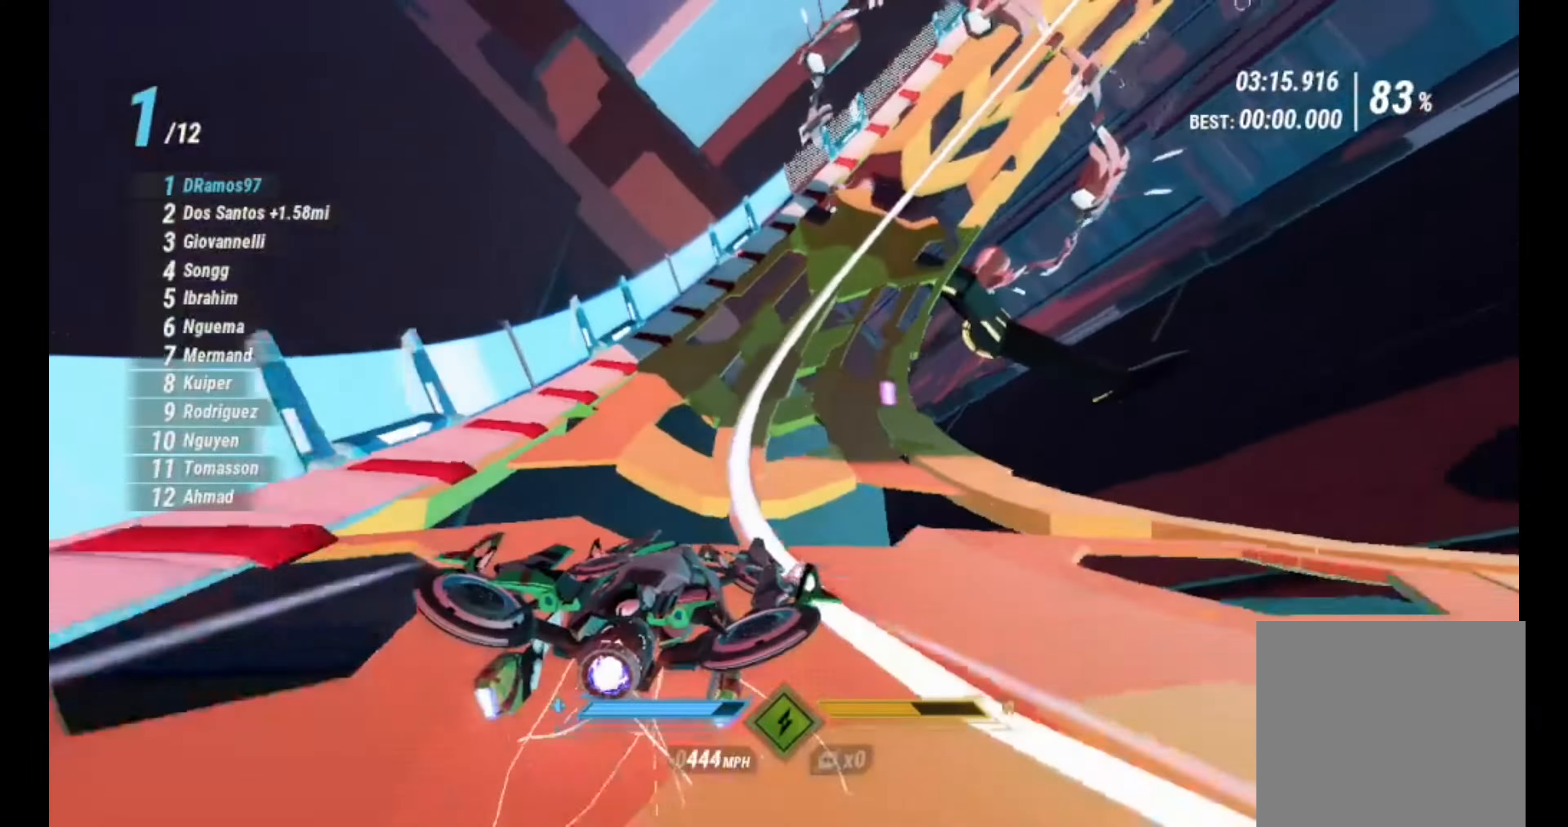
Gameplay with a controller (Xbox layout); each line is a JSON object with the inputs held at the frame after it. "events" lists button and stick changes between this image and that frame as [ms after this image, input, new state], when the widget could be followed in between.
{"buttons": ["R2"], "left_stick": "center", "right_stick": "down", "events": [[17, "R1", "up"], [33, "left_stick", "right"], [200, "left_stick", "center"], [333, "left_stick", "right"], [400, "left_stick", "center"]]}
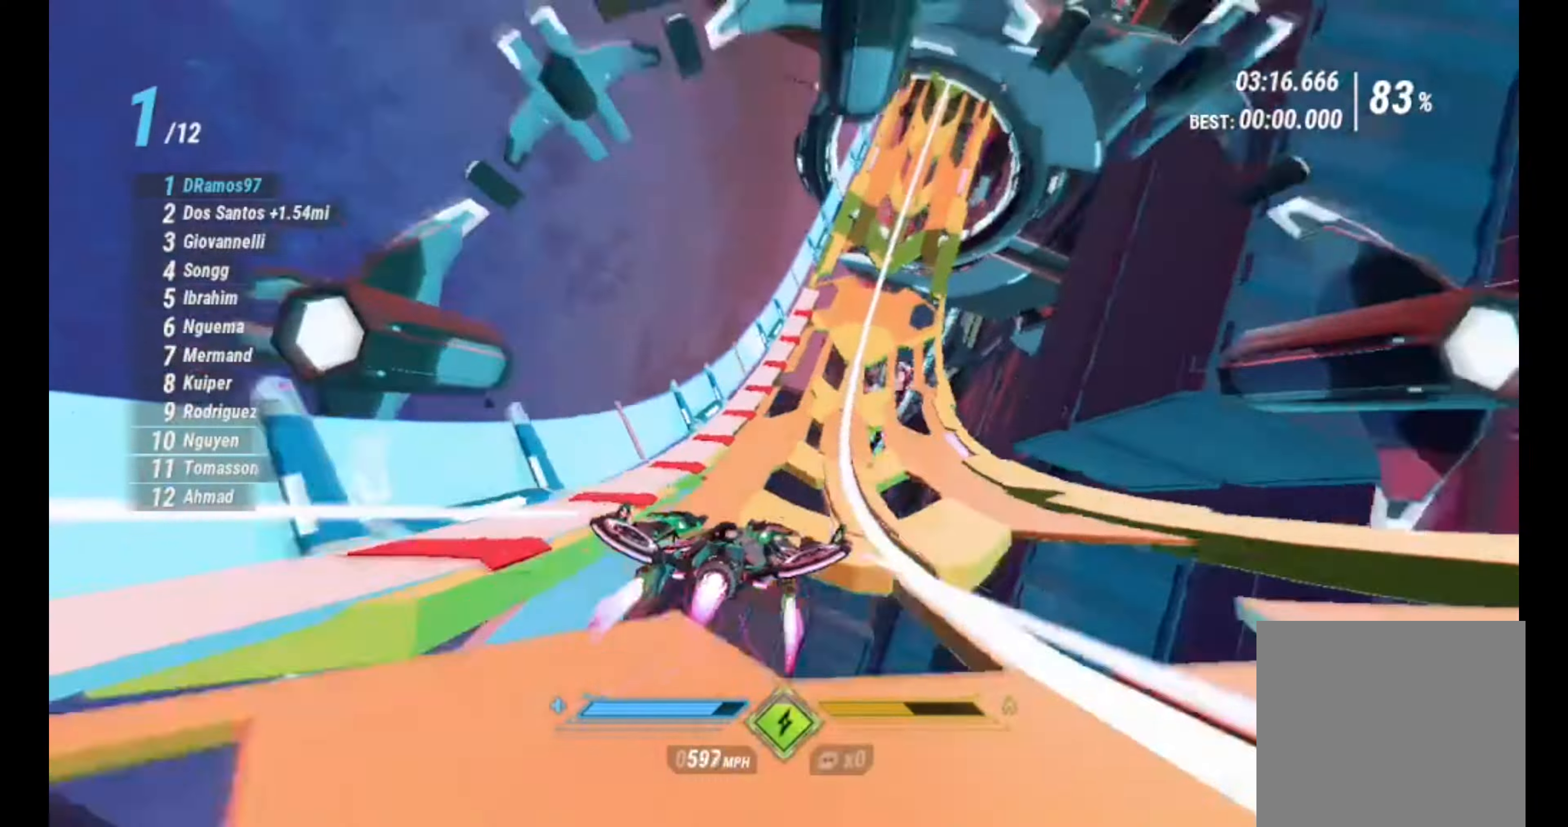
{"buttons": ["L1", "R2"], "left_stick": "center", "right_stick": "down-right", "events": [[50, "left_stick", "right"], [100, "right_stick", "down-right"], [133, "L1", "down"], [133, "left_stick", "center"], [217, "right_stick", "down"], [317, "right_stick", "down-right"]]}
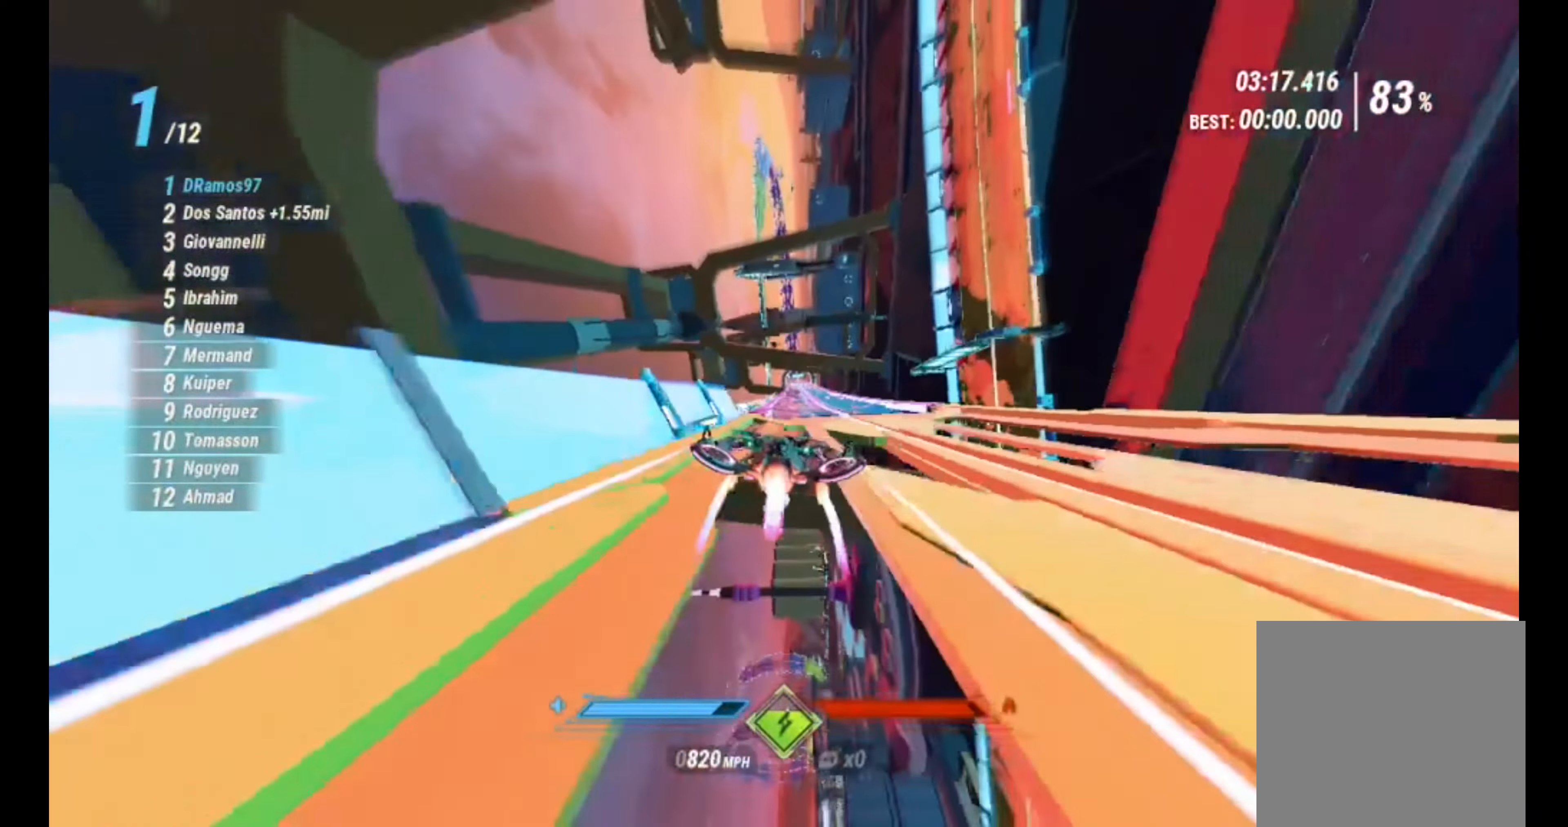
{"buttons": ["L1", "R2"], "left_stick": "center", "right_stick": "right", "events": [[67, "right_stick", "down-left"], [117, "right_stick", "center"], [233, "L2", "down"], [300, "right_stick", "right"], [333, "L2", "up"]]}
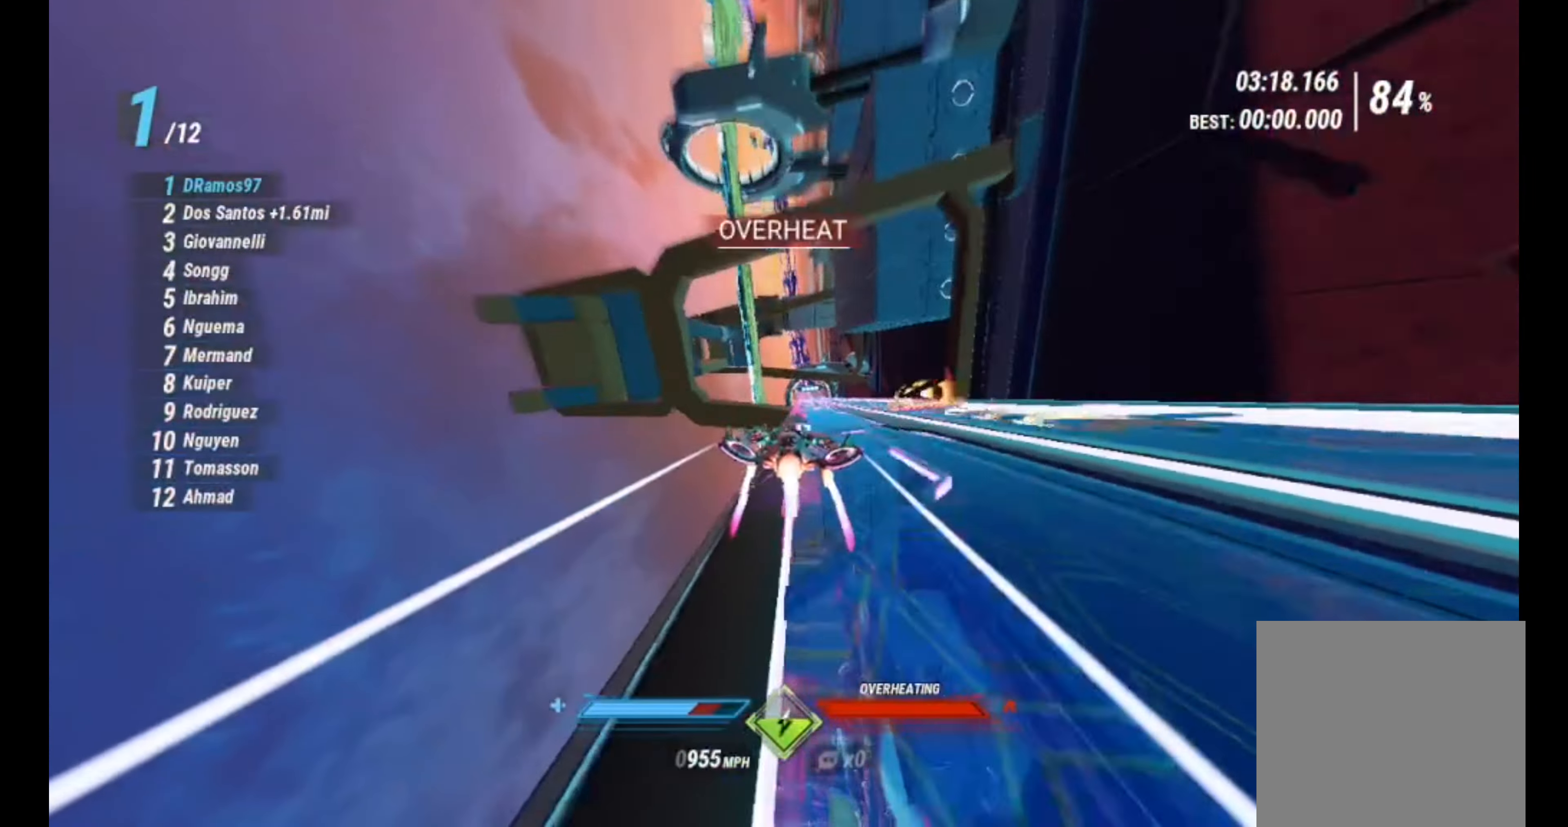
{"buttons": ["L1", "R2"], "left_stick": "center", "right_stick": "down", "events": [[83, "right_stick", "down-right"], [350, "right_stick", "center"], [483, "right_stick", "down"]]}
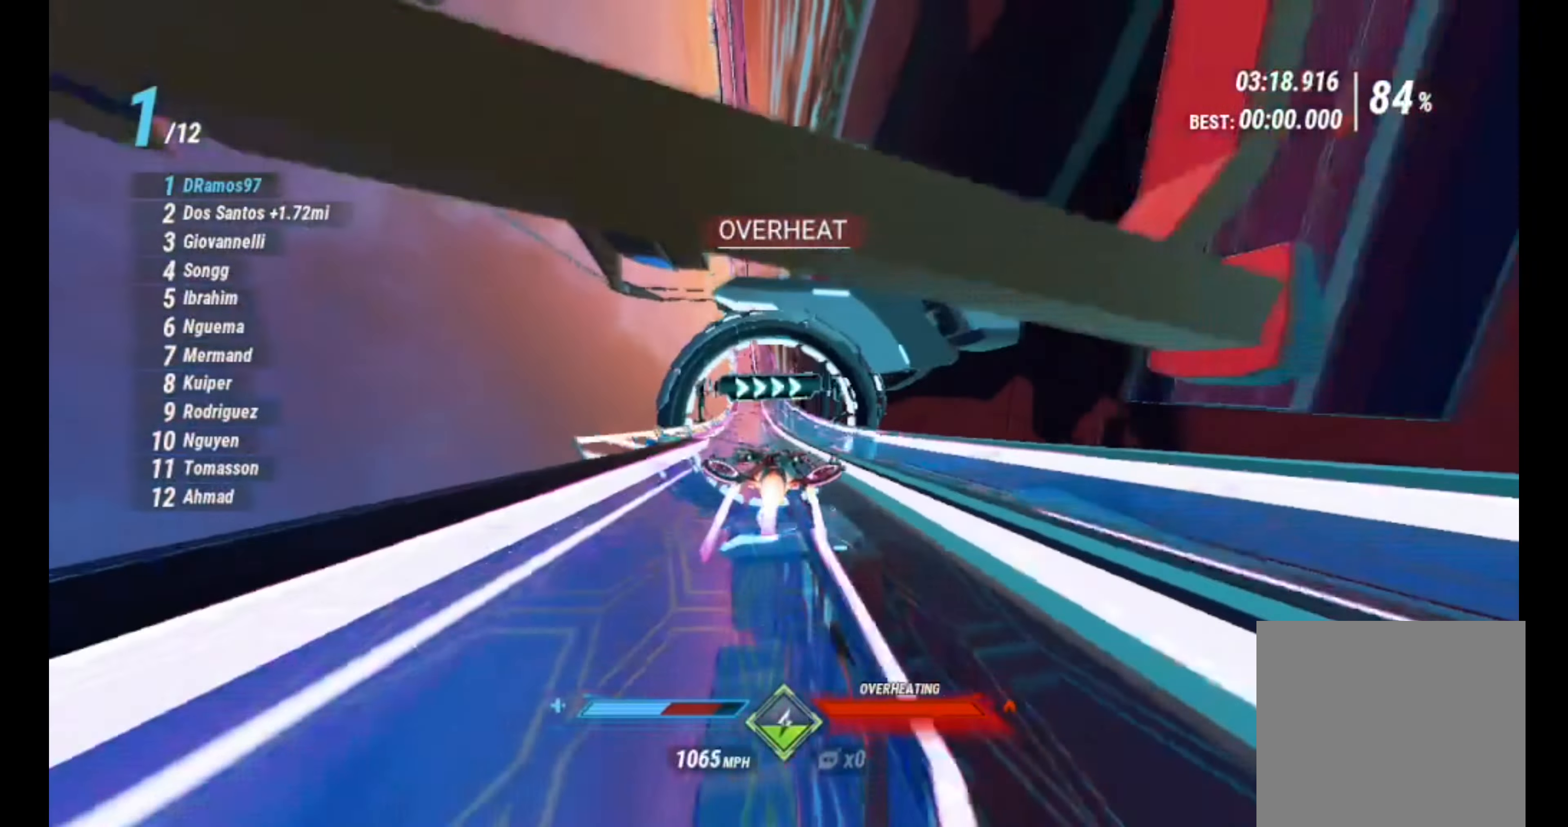
{"buttons": ["R2"], "left_stick": "right", "right_stick": "down-left", "events": [[33, "right_stick", "down-left"], [217, "L1", "up"], [267, "R1", "down"], [300, "left_stick", "right"], [450, "R1", "up"]]}
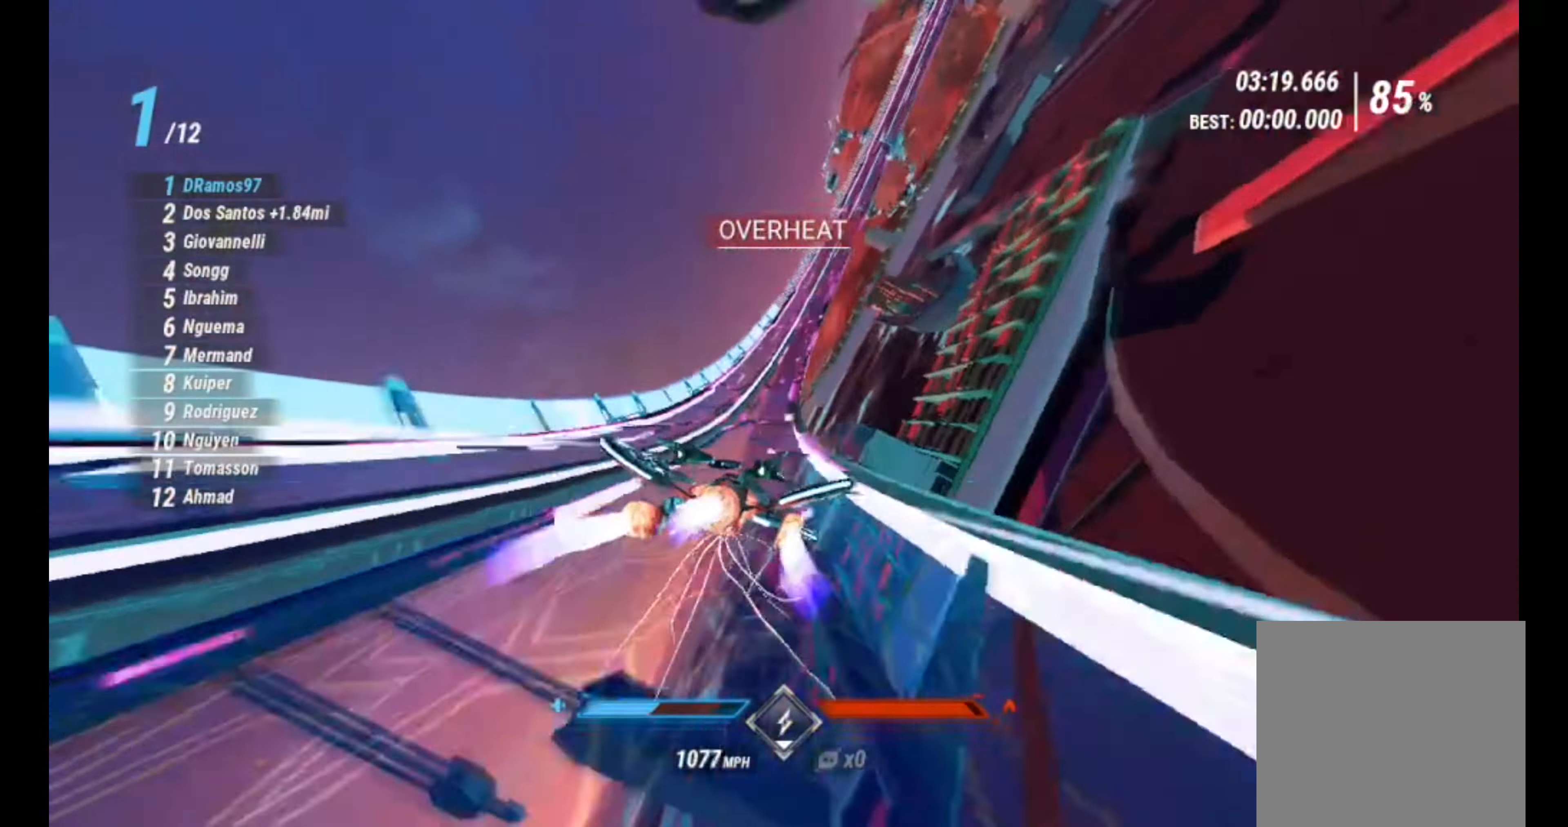
{"buttons": ["R2"], "left_stick": "center", "right_stick": "down-left", "events": [[33, "L2", "down"], [67, "right_stick", "down-right"], [233, "L2", "up"], [450, "left_stick", "center"], [500, "right_stick", "down-left"]]}
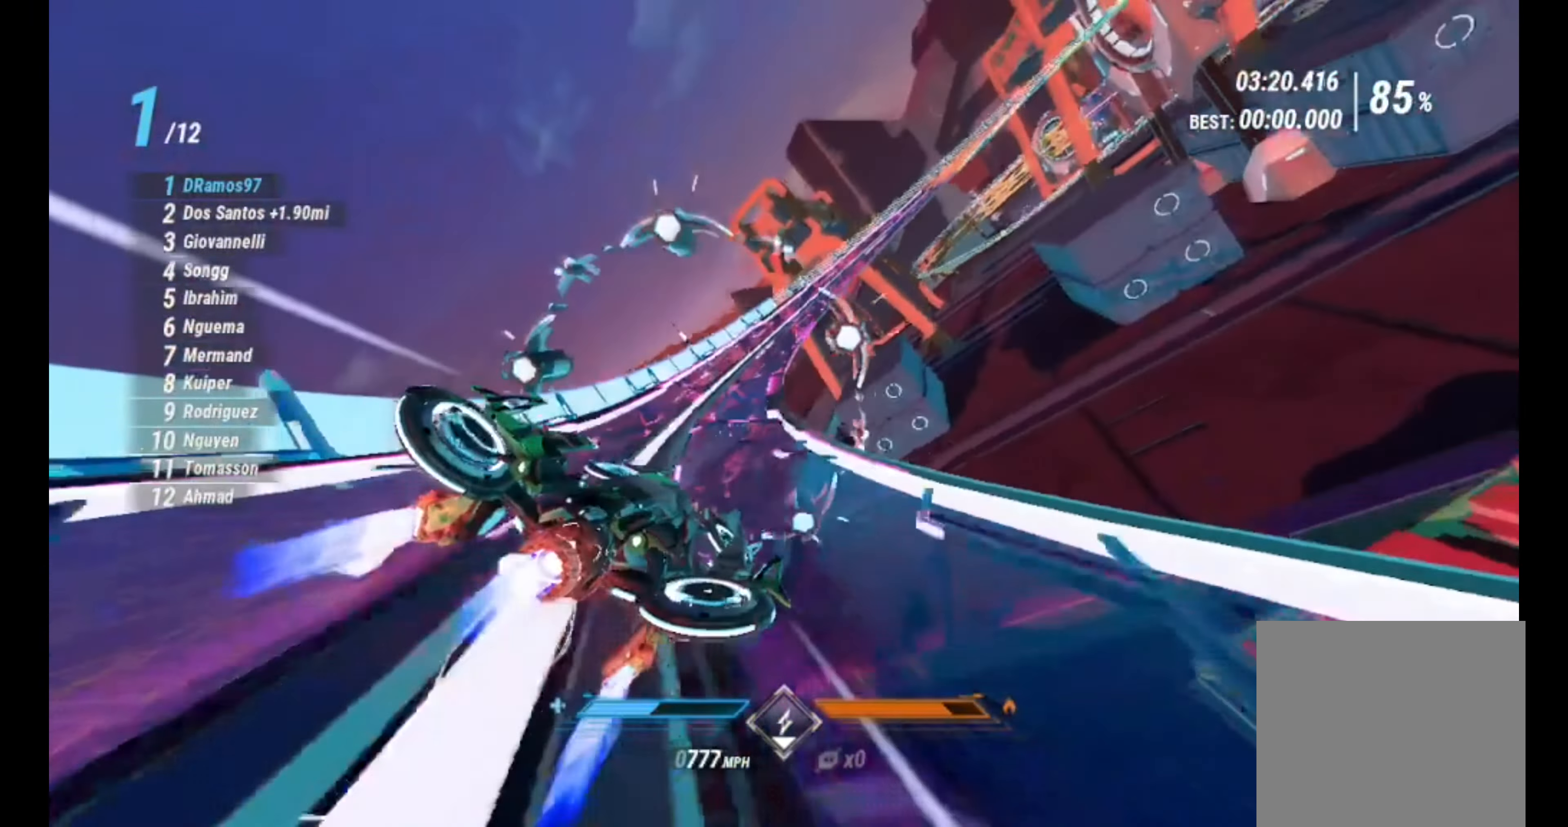
{"buttons": ["R2"], "left_stick": "right", "right_stick": "down", "events": [[83, "left_stick", "right"], [200, "right_stick", "down"], [317, "right_stick", "down-right"], [483, "right_stick", "down"]]}
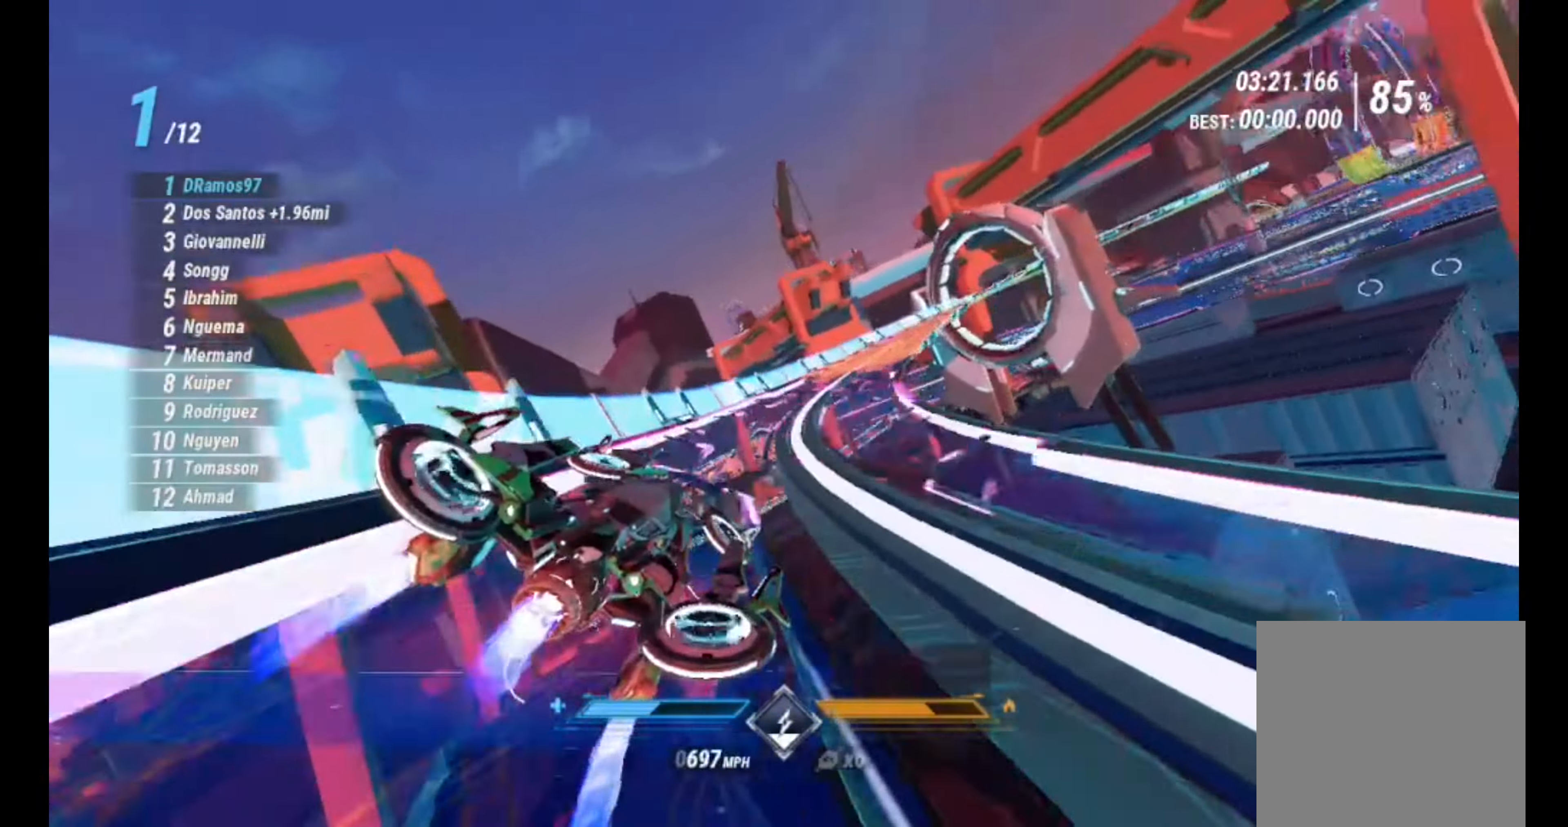
{"buttons": ["L1", "R2"], "left_stick": "center", "right_stick": "down-right", "events": [[67, "L1", "down"], [167, "L1", "up"], [217, "L1", "down"], [217, "right_stick", "down-right"], [500, "left_stick", "center"]]}
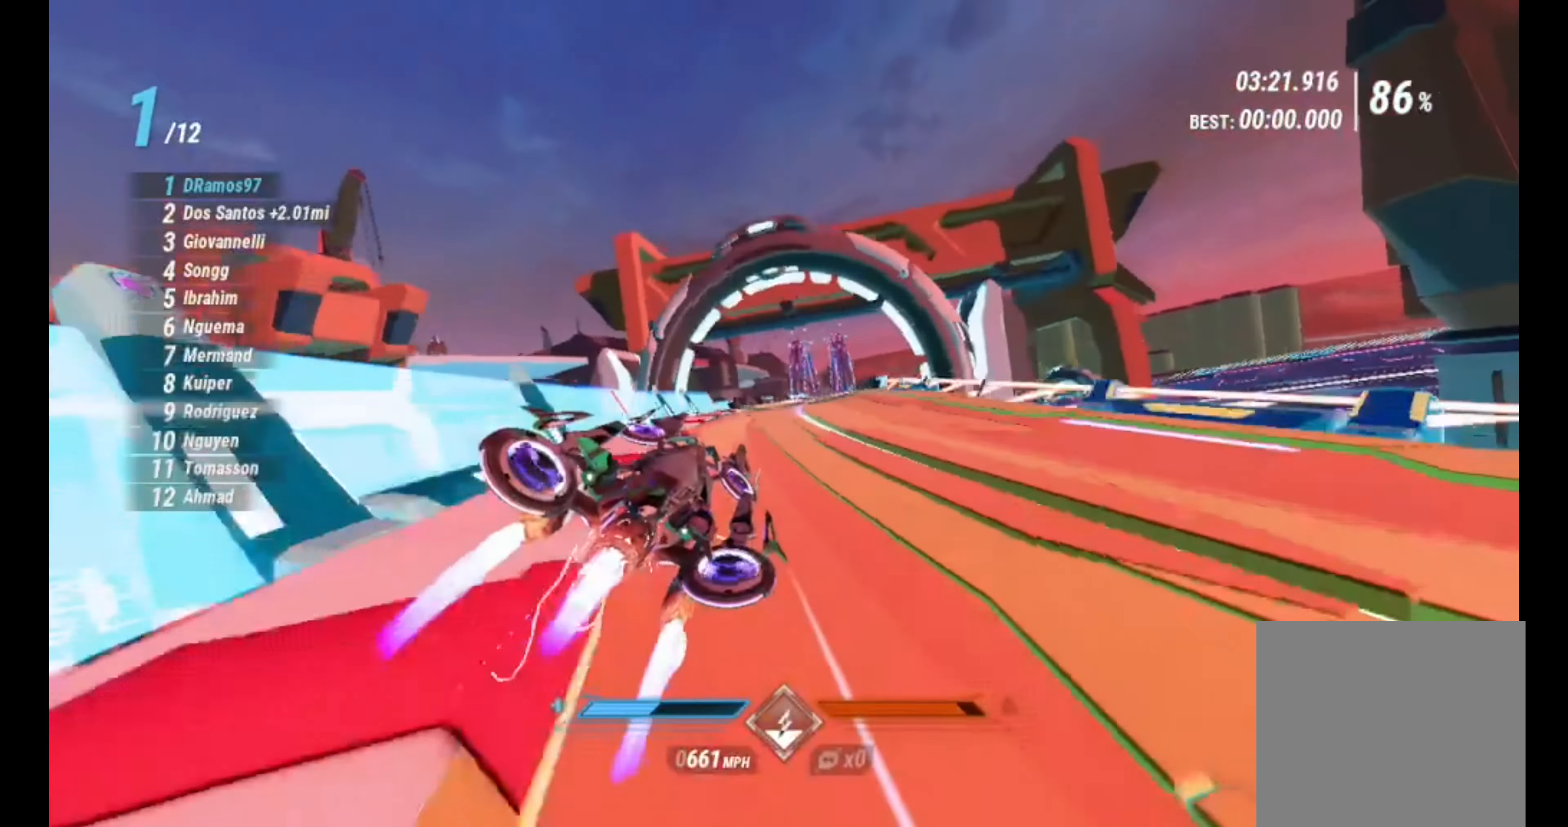
{"buttons": ["L1", "R2"], "left_stick": "center", "right_stick": "right", "events": [[83, "left_stick", "left"], [100, "right_stick", "down"], [217, "left_stick", "center"], [250, "right_stick", "center"], [433, "right_stick", "right"]]}
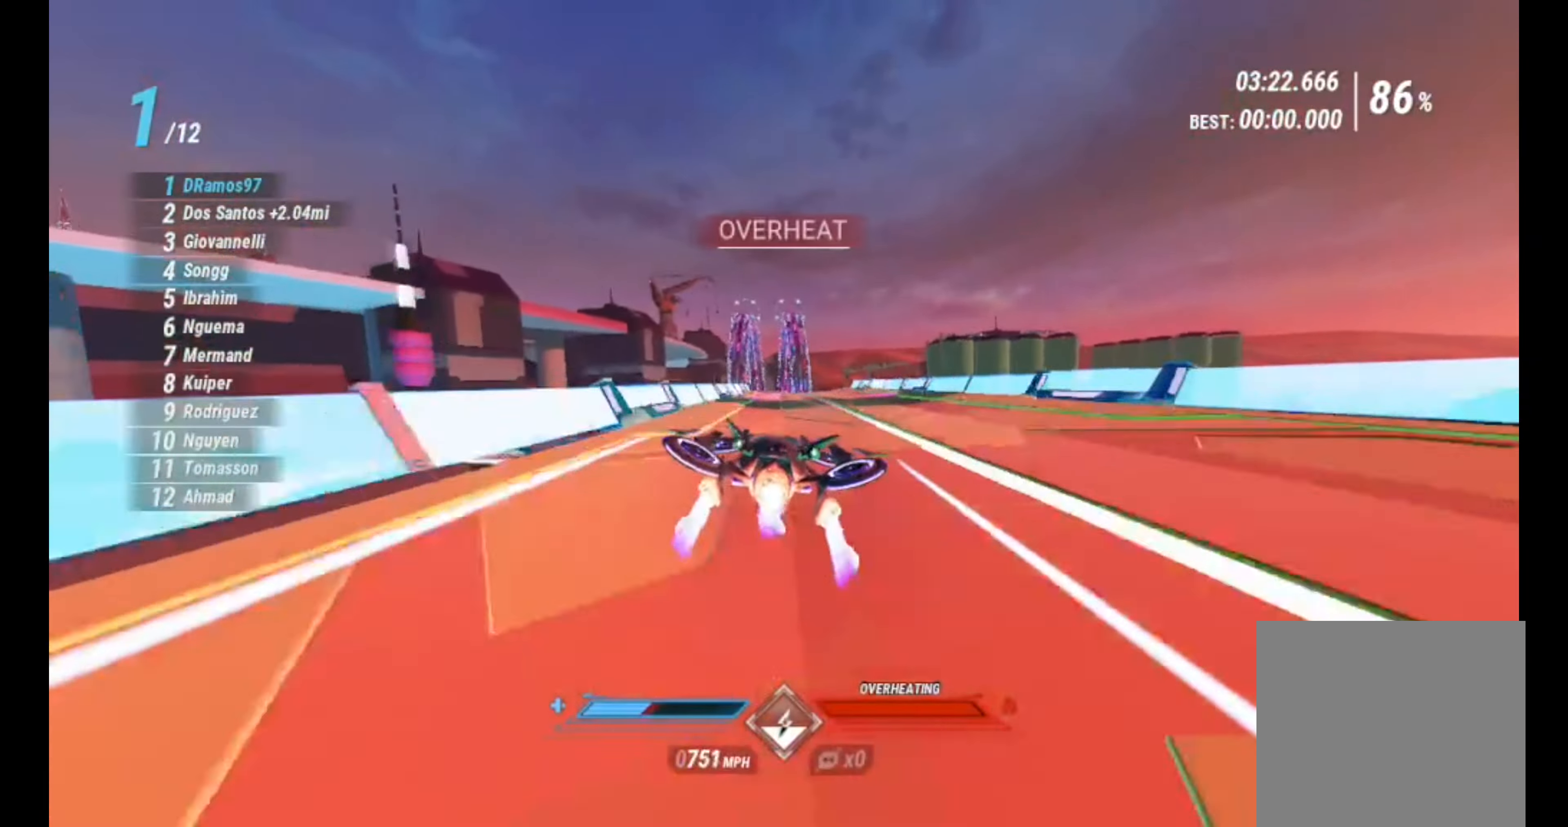
{"buttons": ["L1", "R2"], "left_stick": "center", "right_stick": "center", "events": [[183, "right_stick", "center"], [450, "L2", "down"], [500, "L2", "up"]]}
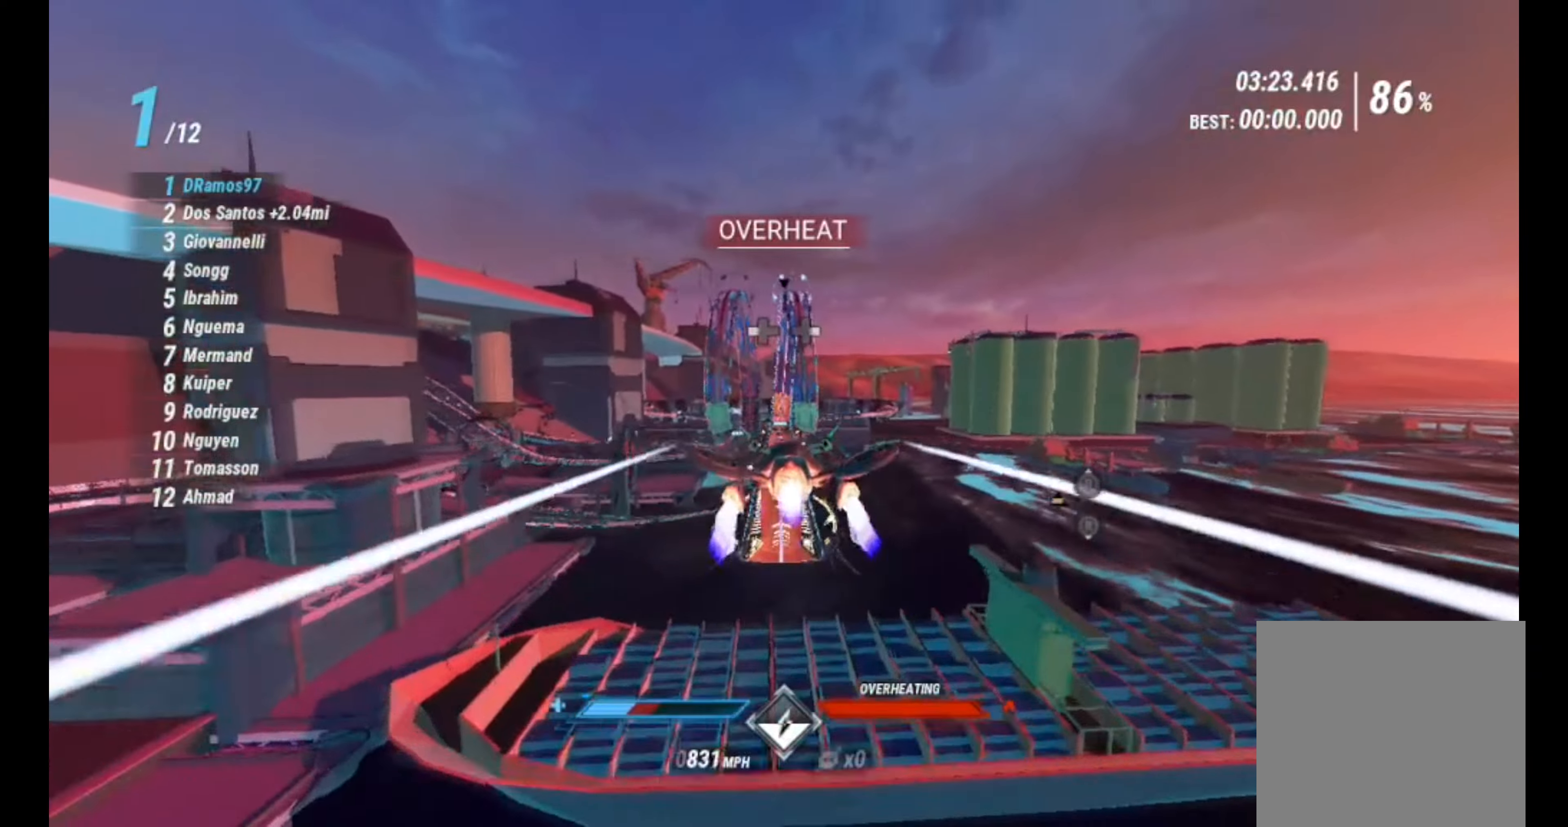
{"buttons": ["L1", "R2"], "left_stick": "center", "right_stick": "center", "events": [[184, "L2", "down"], [267, "L2", "up"], [367, "L2", "down"], [450, "L2", "up"]]}
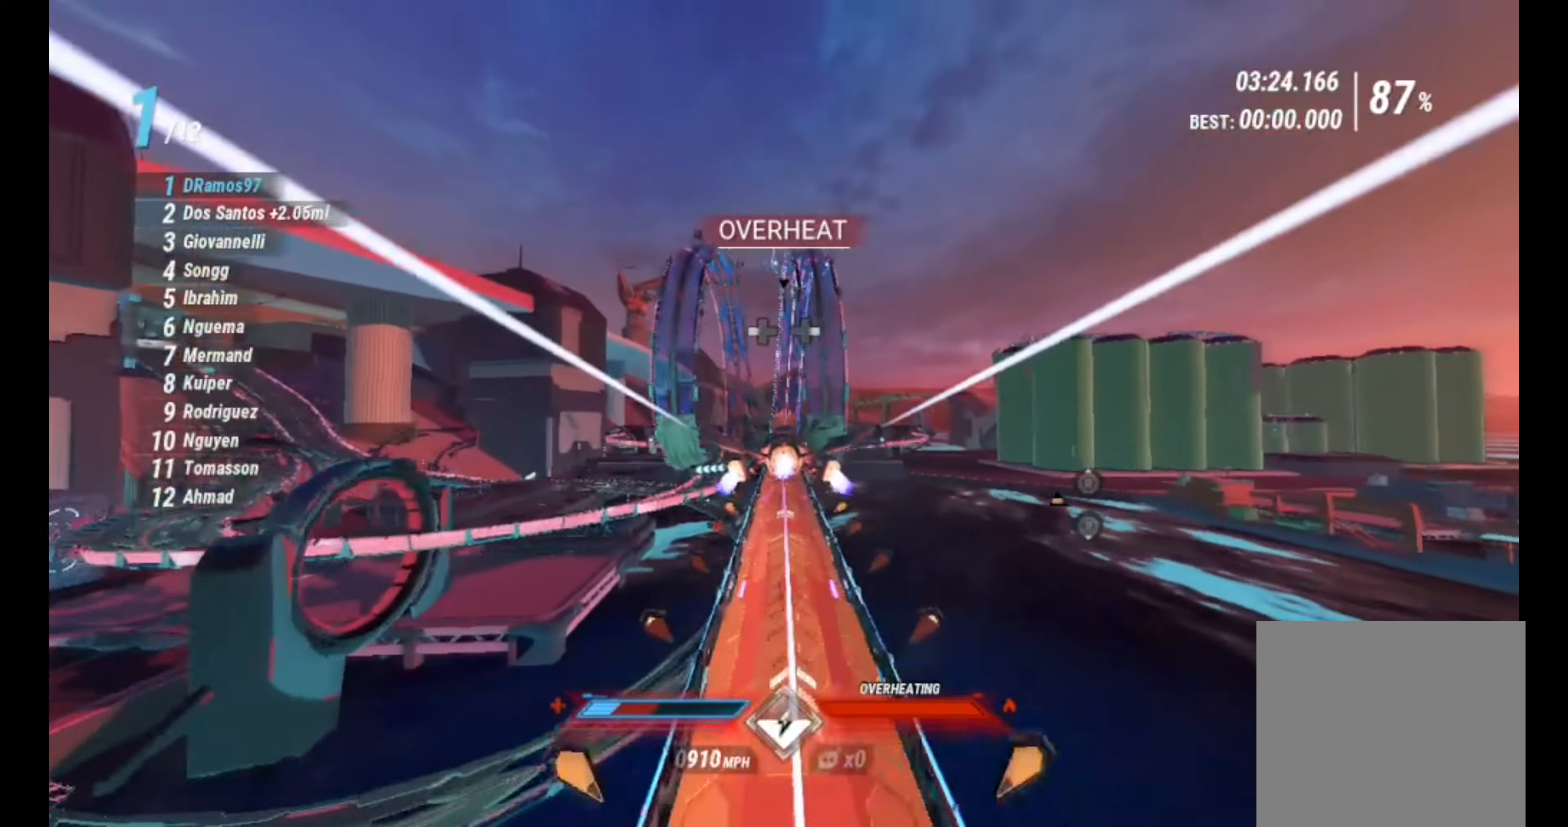
{"buttons": ["R2"], "left_stick": "center", "right_stick": "down", "events": [[334, "L1", "up"], [400, "right_stick", "down"]]}
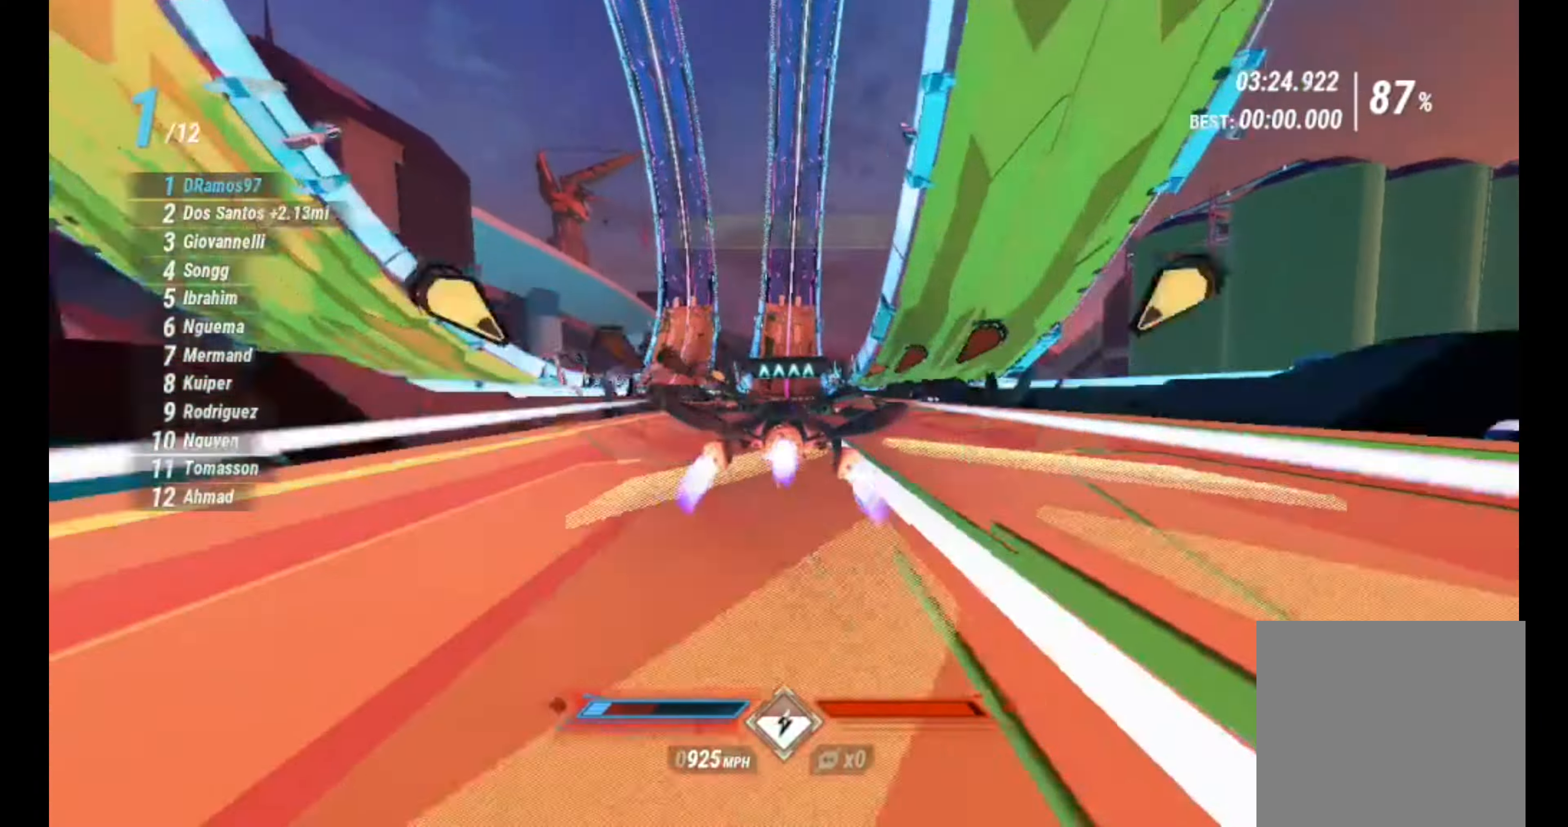
{"buttons": ["R2"], "left_stick": "center", "right_stick": "down", "events": []}
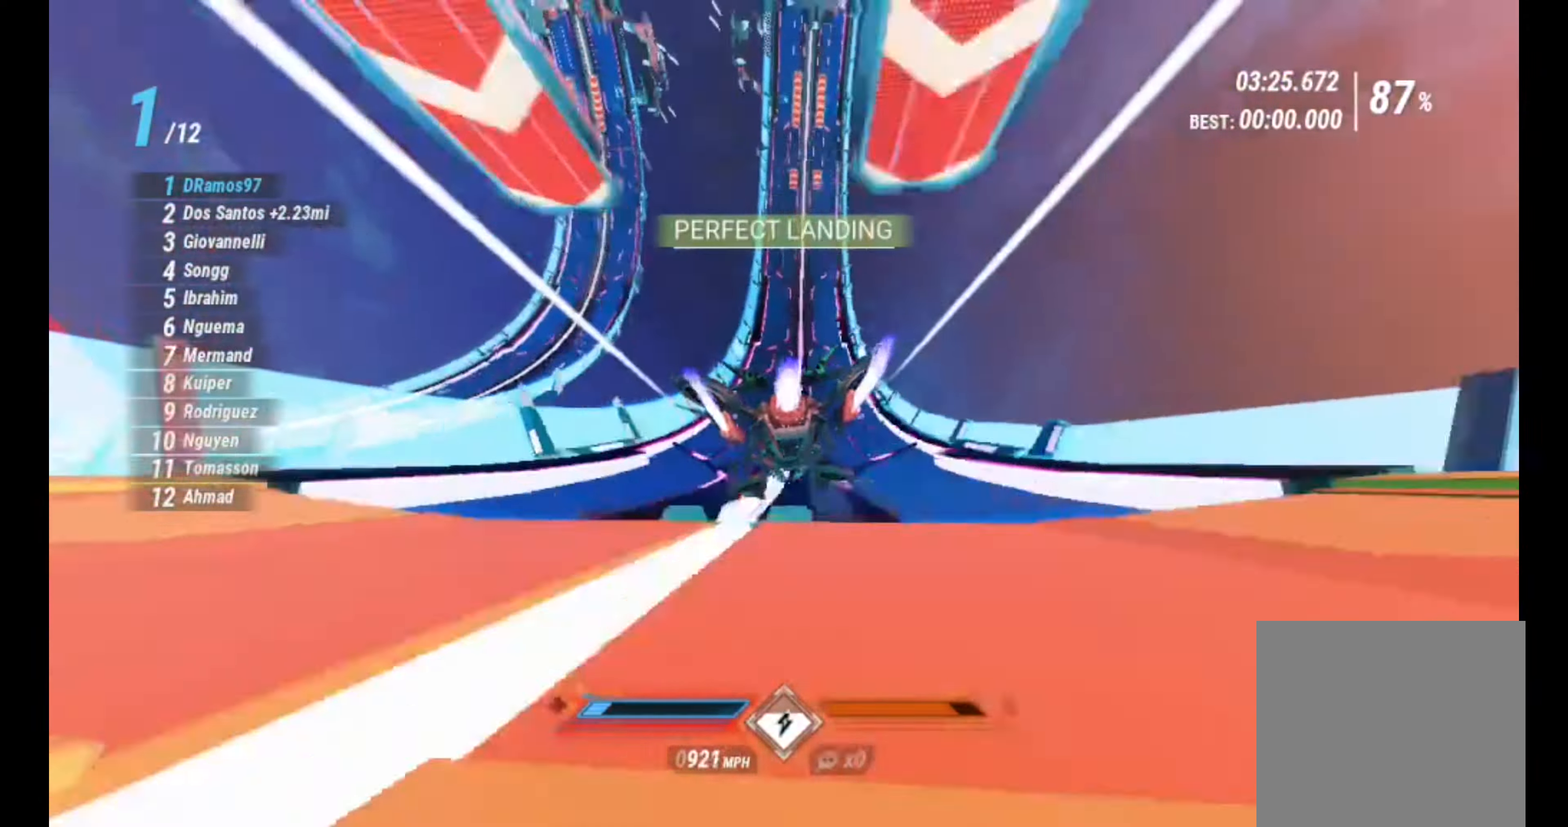
{"buttons": ["R2"], "left_stick": "center", "right_stick": "down", "events": []}
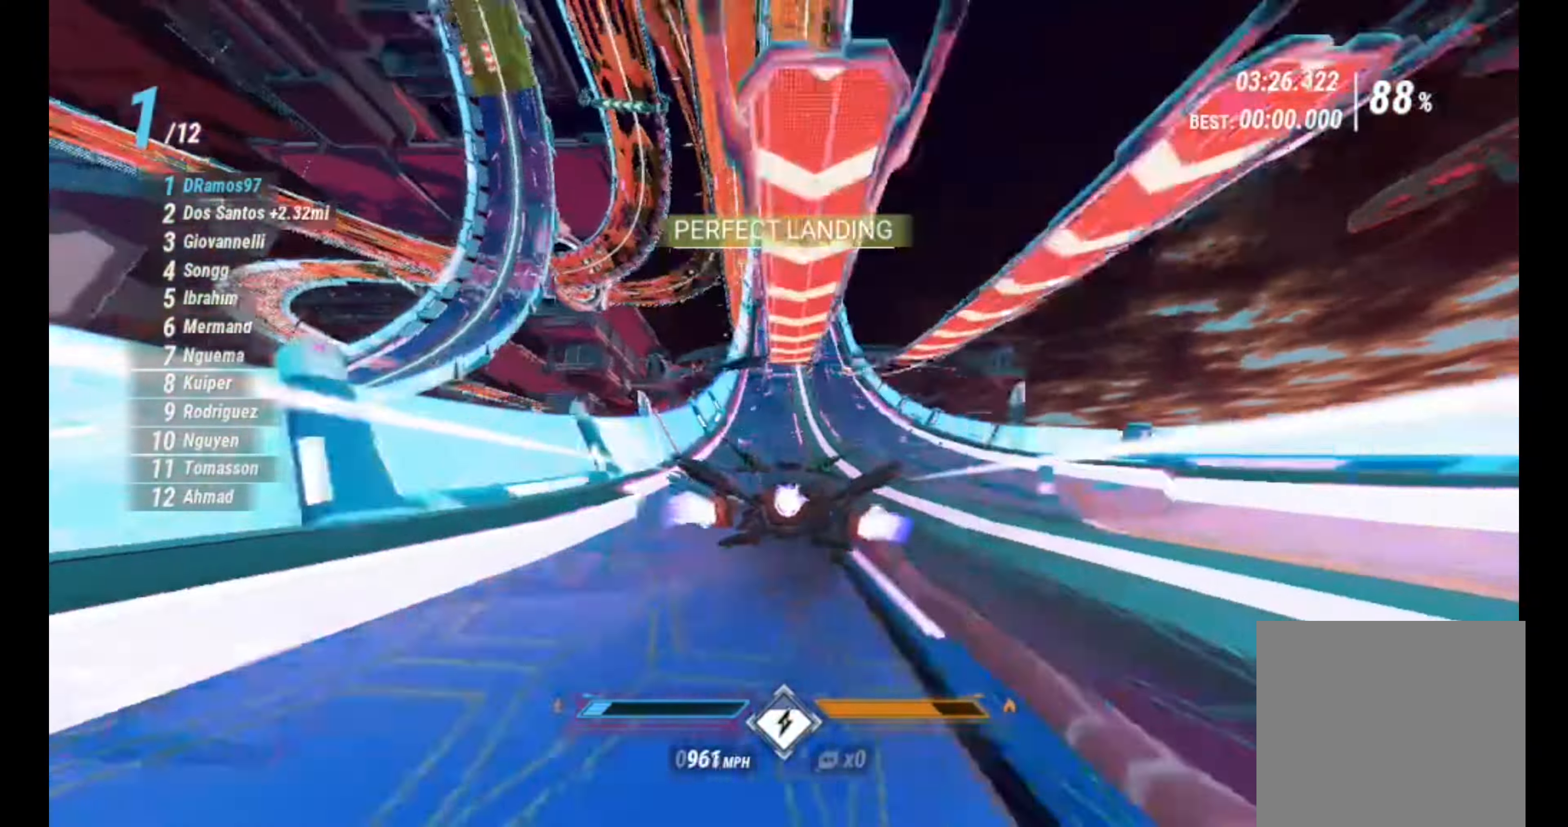
{"buttons": ["R2"], "left_stick": "down-left", "right_stick": "down-right", "events": [[284, "left_stick", "left"], [467, "right_stick", "down-right"], [484, "left_stick", "down-left"]]}
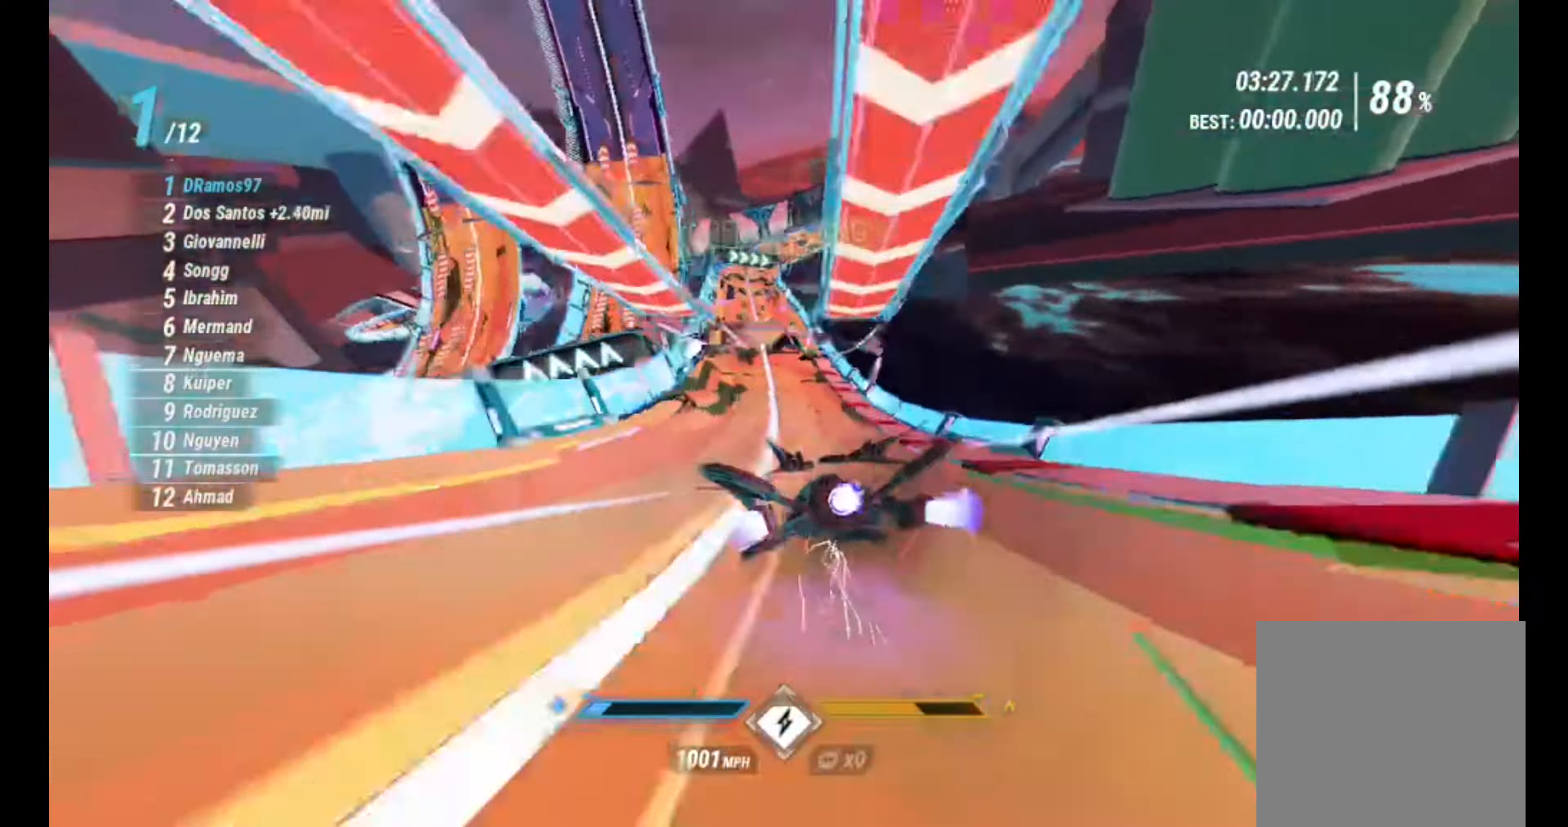
{"buttons": ["L2", "R2"], "left_stick": "right", "right_stick": "down-left", "events": [[167, "right_stick", "down-left"], [217, "left_stick", "right"], [317, "L2", "down"]]}
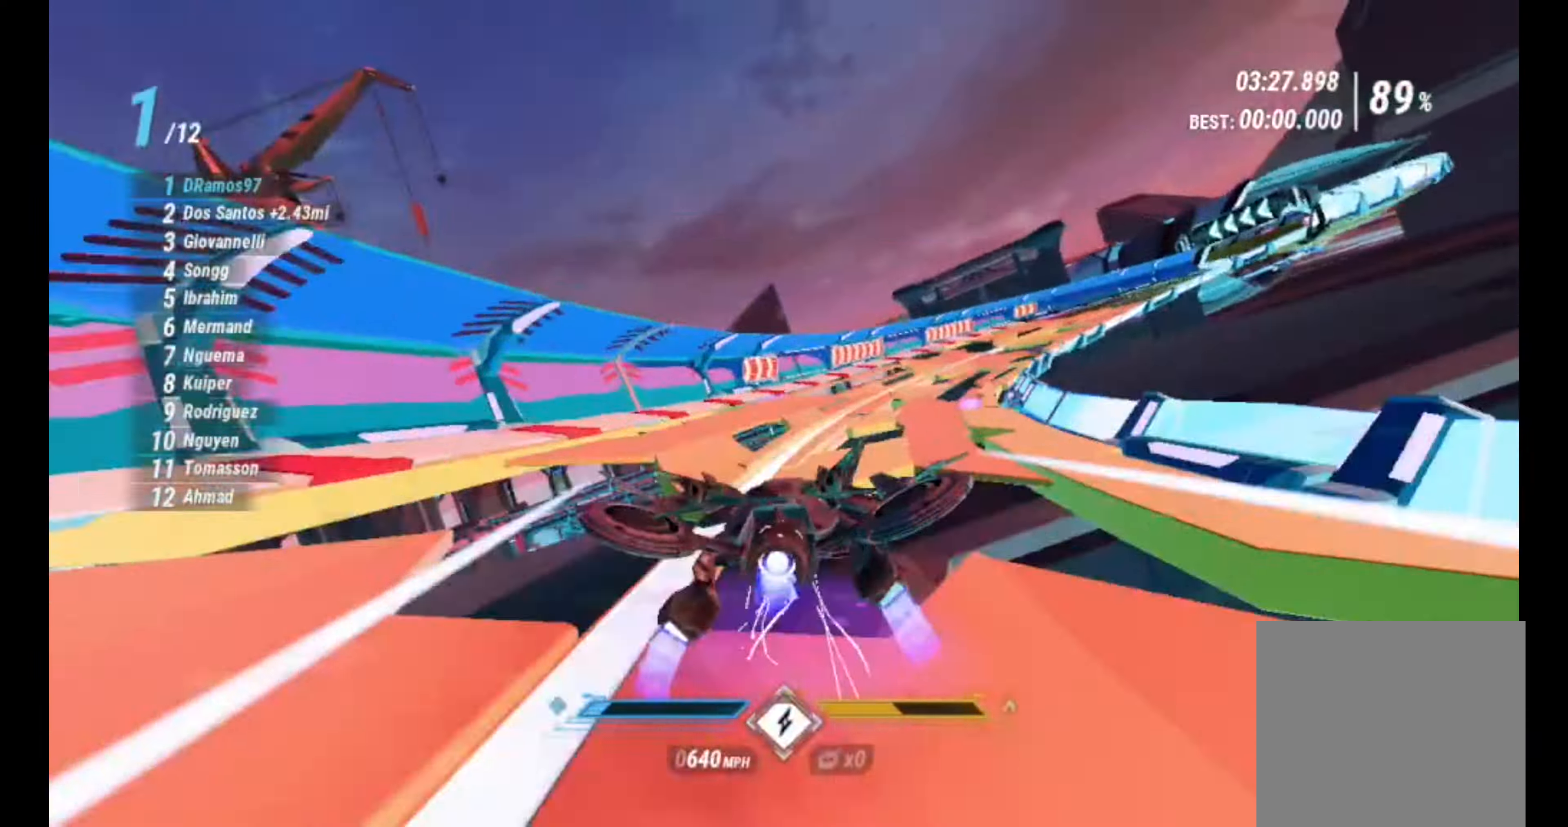
{"buttons": ["L2", "R2"], "left_stick": "center", "right_stick": "down-right", "events": [[34, "right_stick", "down-right"], [500, "left_stick", "center"]]}
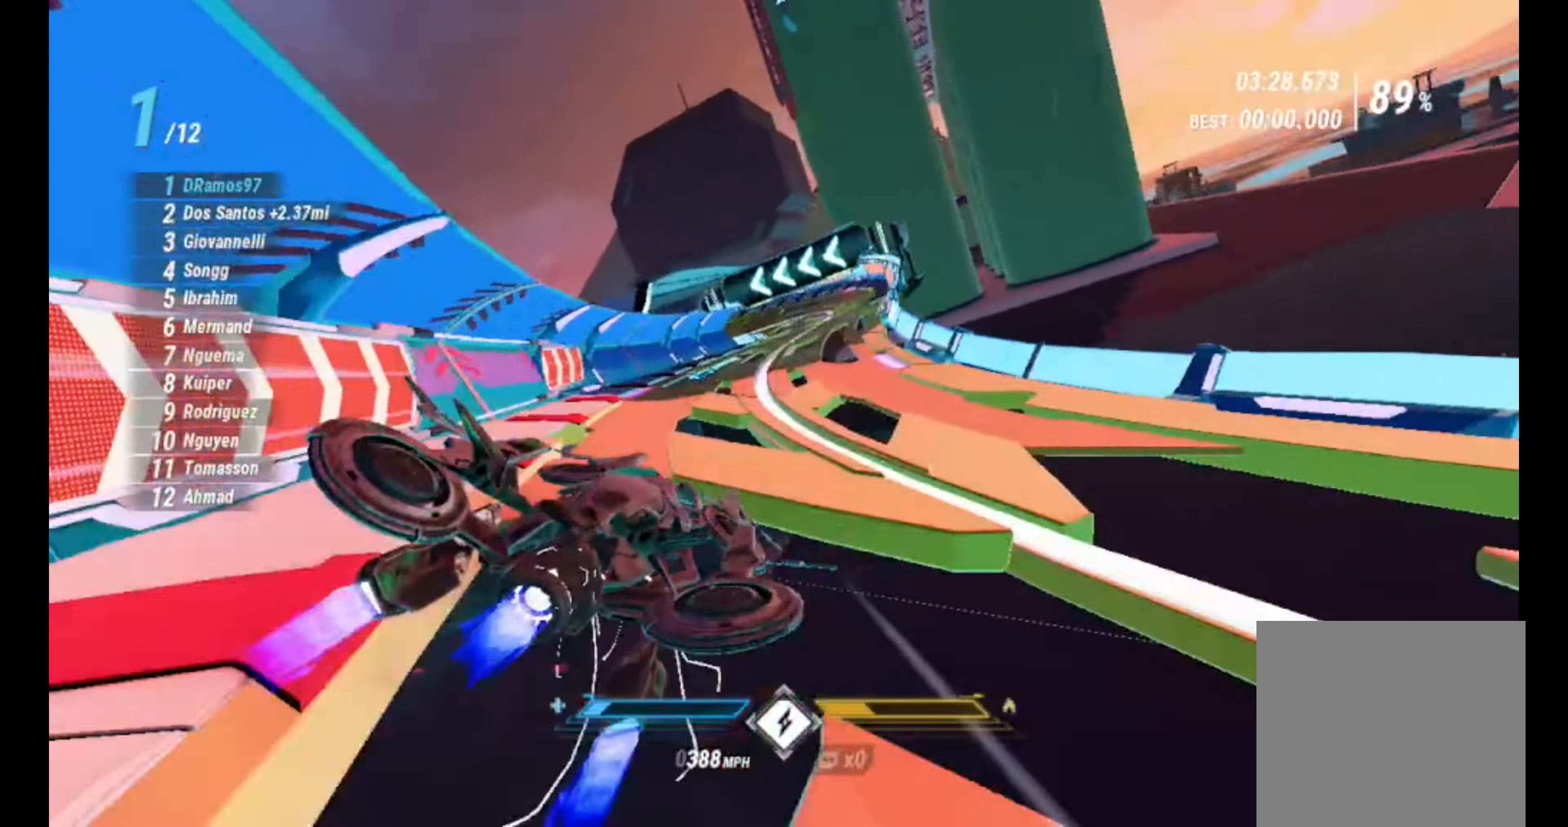
{"buttons": ["R2"], "left_stick": "down-left", "right_stick": "down-right", "events": [[17, "L2", "up"], [34, "left_stick", "right"], [50, "left_stick", "left"], [267, "left_stick", "down-left"]]}
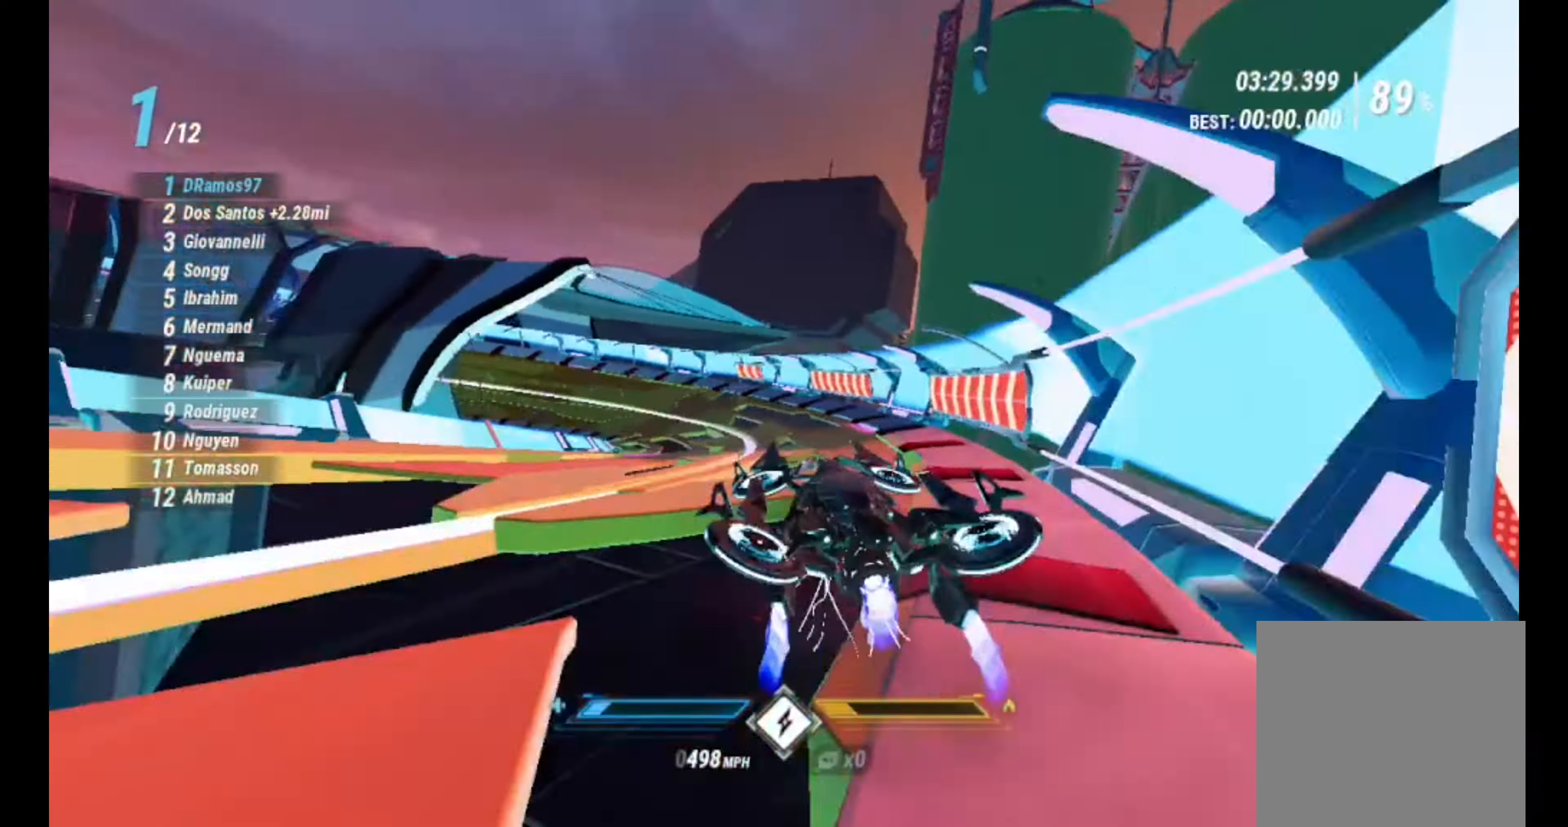
{"buttons": ["R2"], "left_stick": "down-left", "right_stick": "down-left", "events": [[150, "right_stick", "down-left"]]}
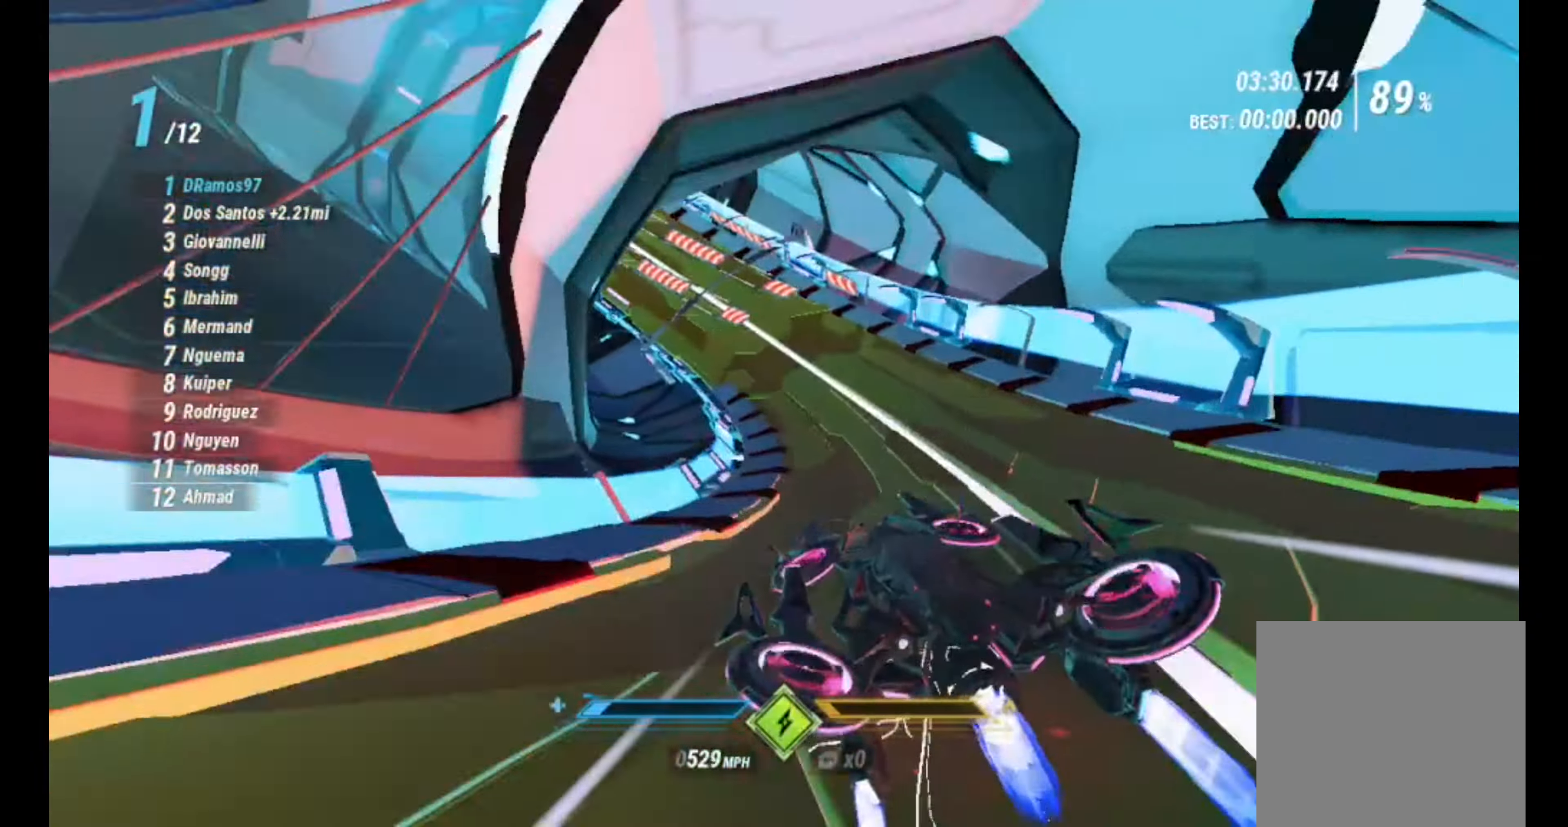
{"buttons": ["L1", "R2"], "left_stick": "center", "right_stick": "down-right", "events": [[117, "L1", "down"], [184, "right_stick", "down-right"], [267, "left_stick", "center"], [284, "L2", "down"], [350, "L2", "up"]]}
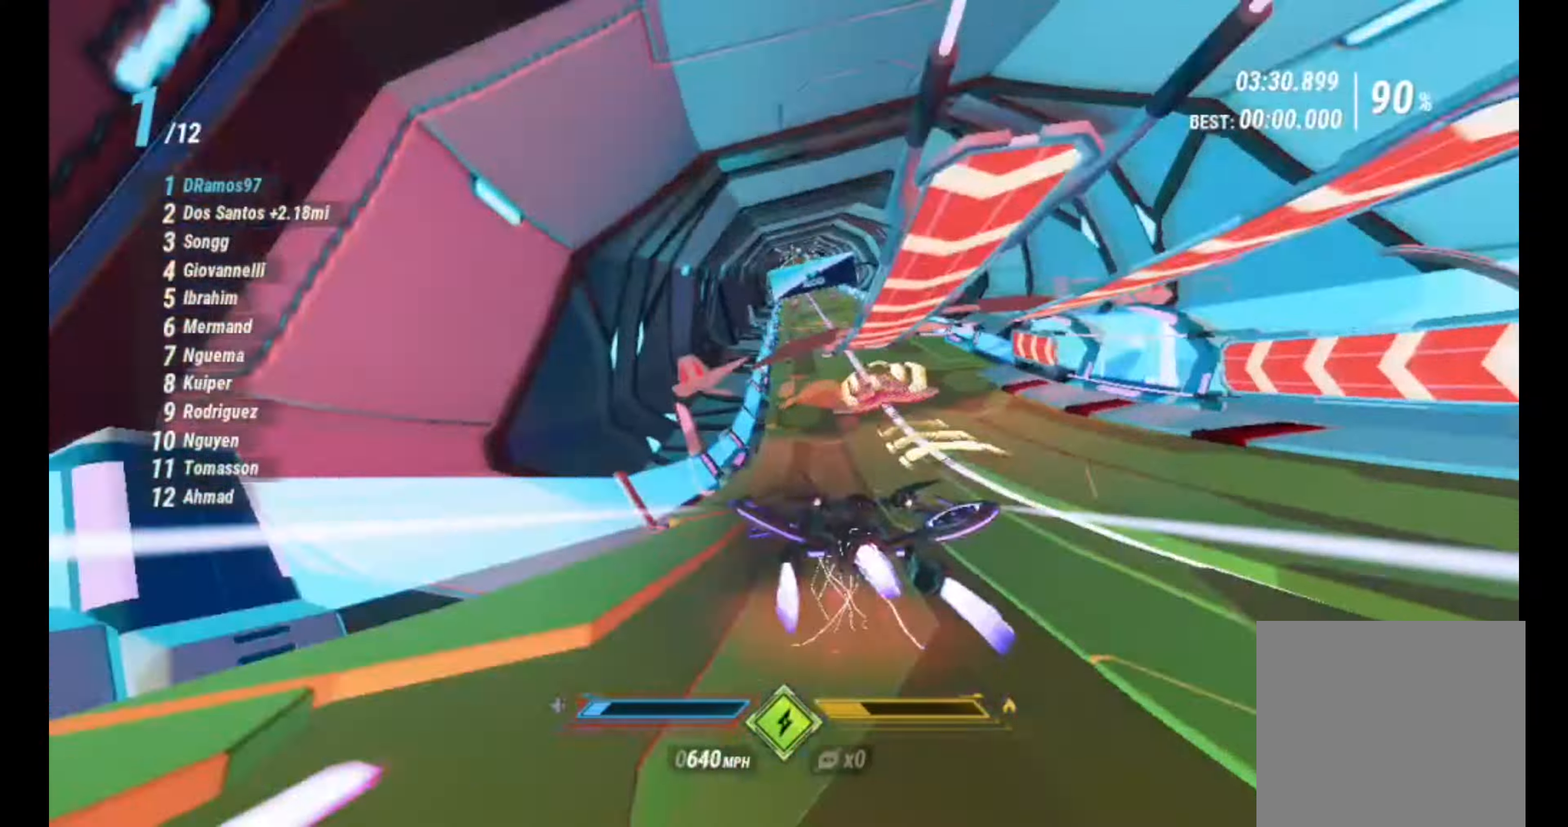
{"buttons": ["L1", "R2"], "left_stick": "center", "right_stick": "down-right", "events": [[16, "right_stick", "down"], [216, "right_stick", "down-right"], [233, "left_stick", "right"], [450, "left_stick", "center"]]}
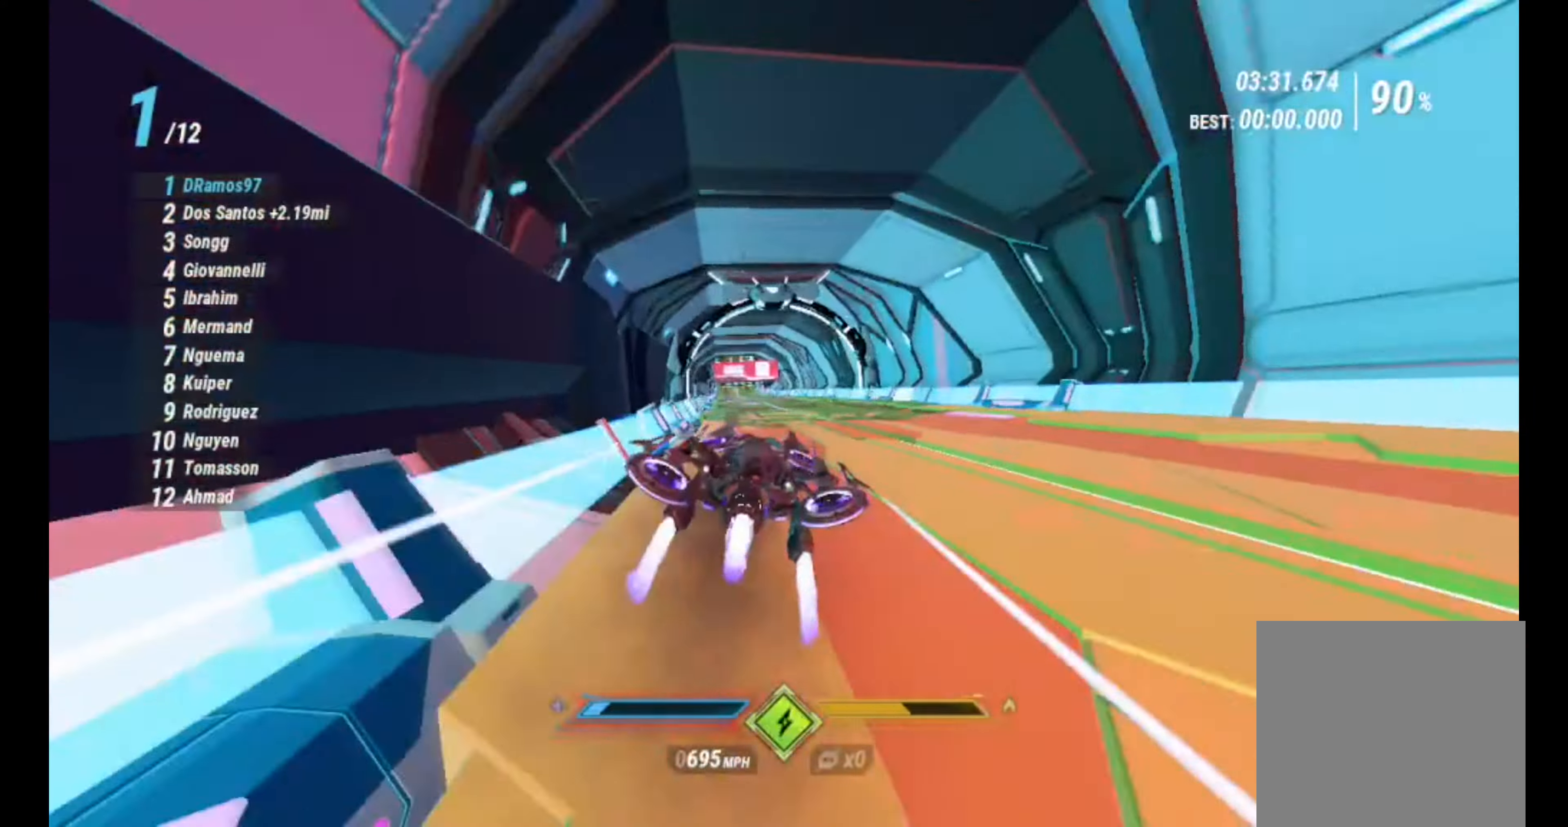
{"buttons": ["L1", "R2"], "left_stick": "center", "right_stick": "down-left", "events": [[83, "left_stick", "left"], [200, "right_stick", "down-left"], [283, "left_stick", "center"]]}
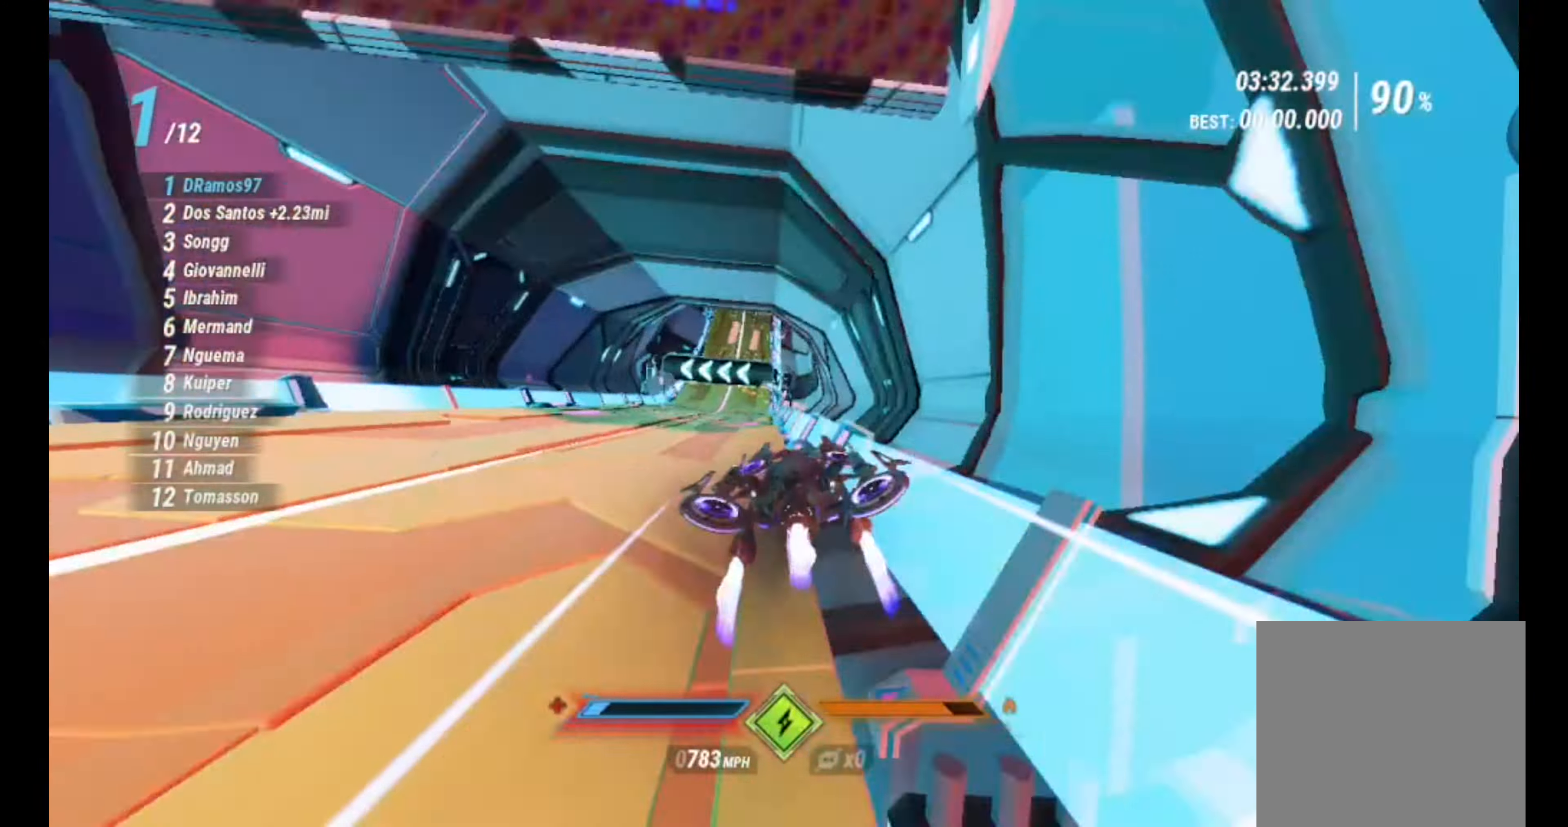
{"buttons": ["R2"], "left_stick": "down-left", "right_stick": "down-right", "events": [[16, "L1", "up"], [100, "right_stick", "down"], [183, "left_stick", "left"], [366, "right_stick", "down-right"], [466, "left_stick", "down-left"]]}
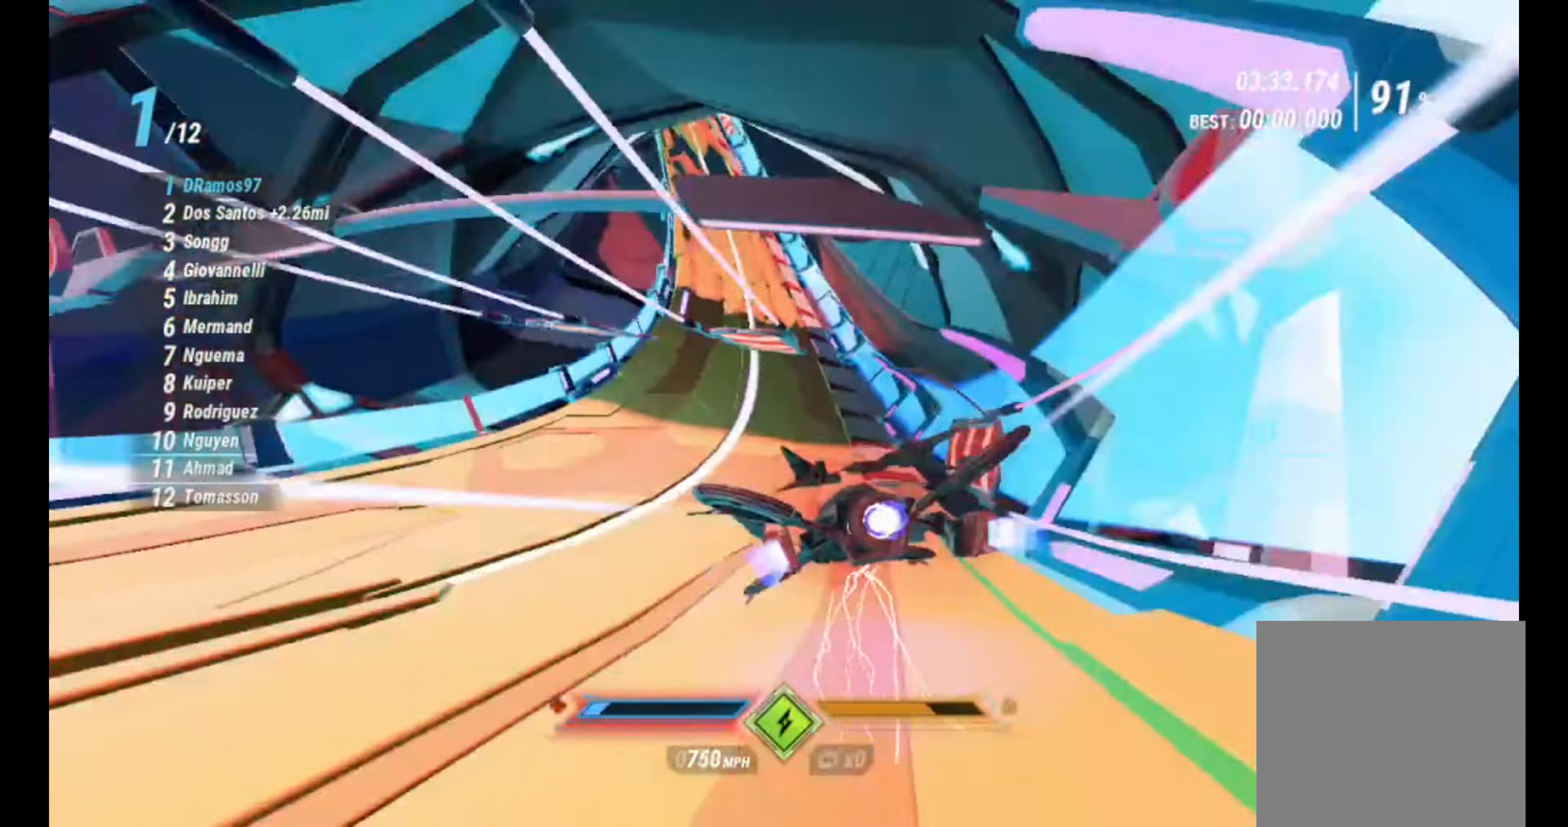
{"buttons": ["L2", "R2"], "left_stick": "down-left", "right_stick": "down-left", "events": [[100, "L2", "down"], [166, "right_stick", "down-left"]]}
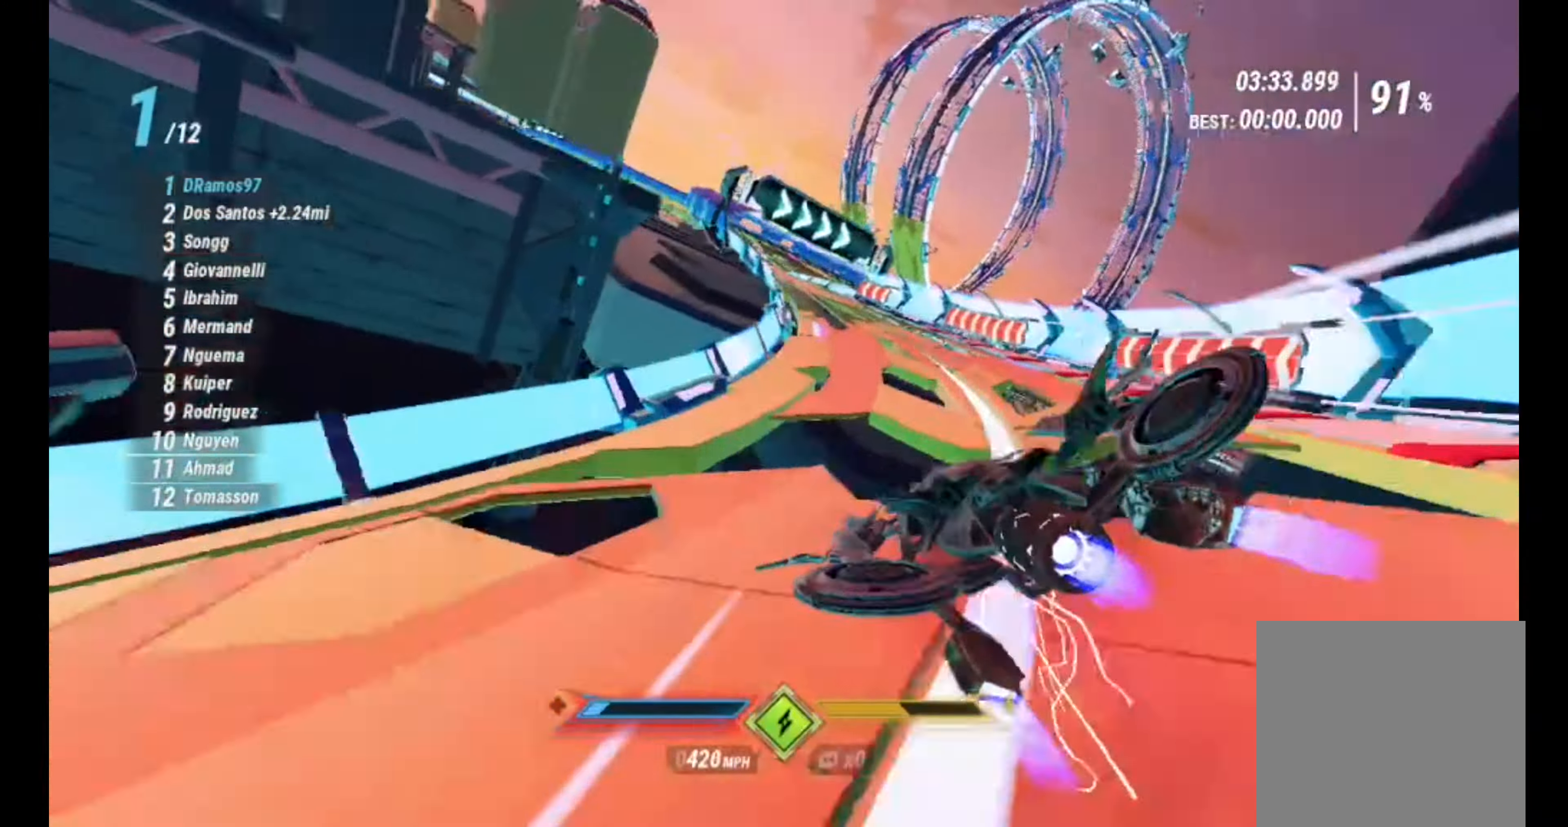
{"buttons": ["R2"], "left_stick": "center", "right_stick": "down-left", "events": [[16, "L2", "up"], [66, "left_stick", "center"], [116, "right_stick", "down-right"], [483, "right_stick", "down-left"]]}
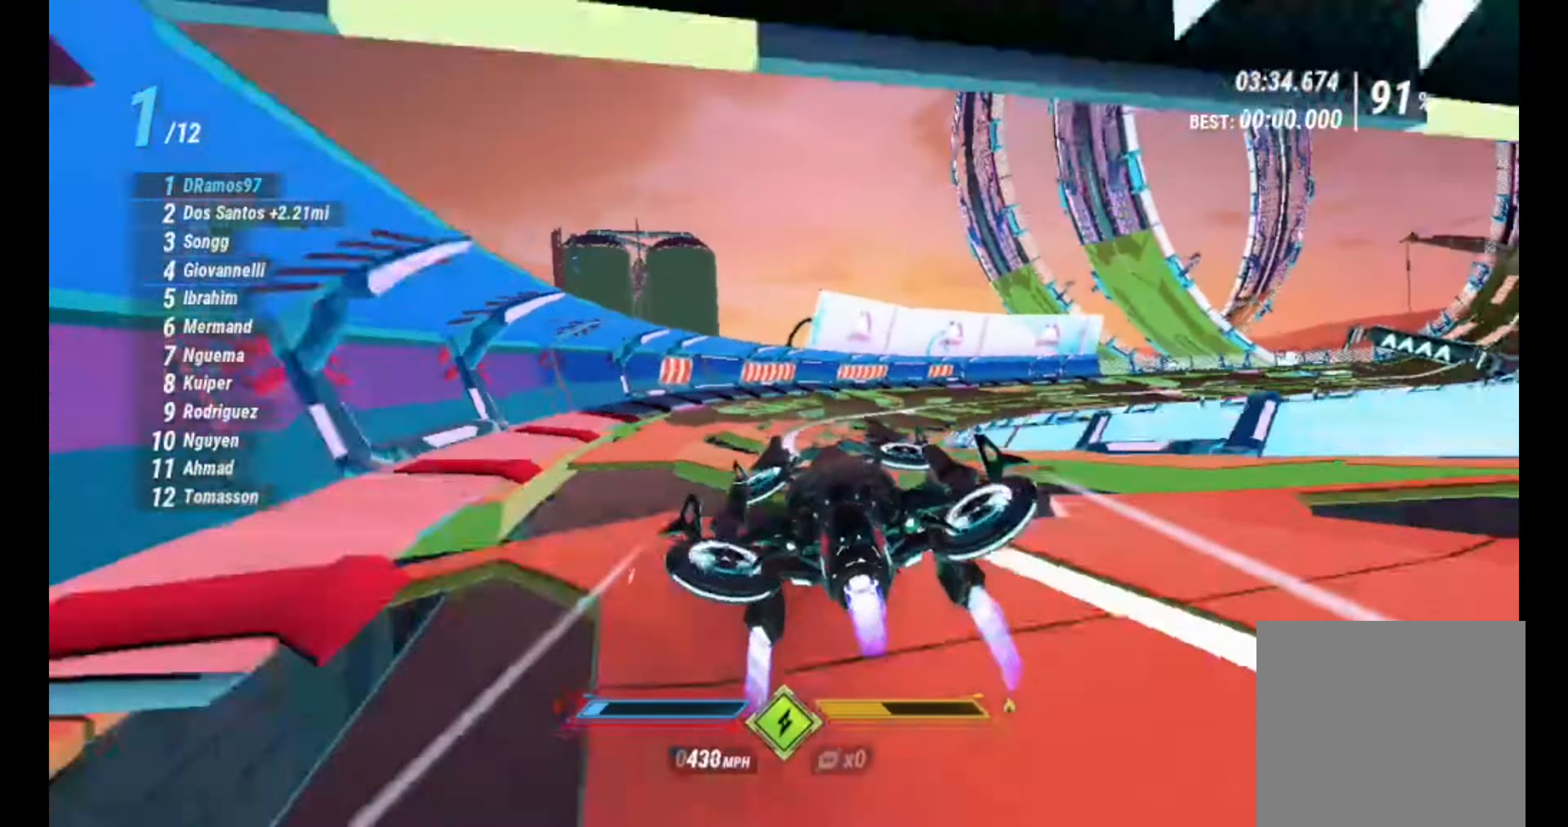
{"buttons": ["R2"], "left_stick": "right", "right_stick": "down-right", "events": [[66, "left_stick", "right"], [283, "L2", "down"], [316, "right_stick", "down-right"], [483, "L2", "up"]]}
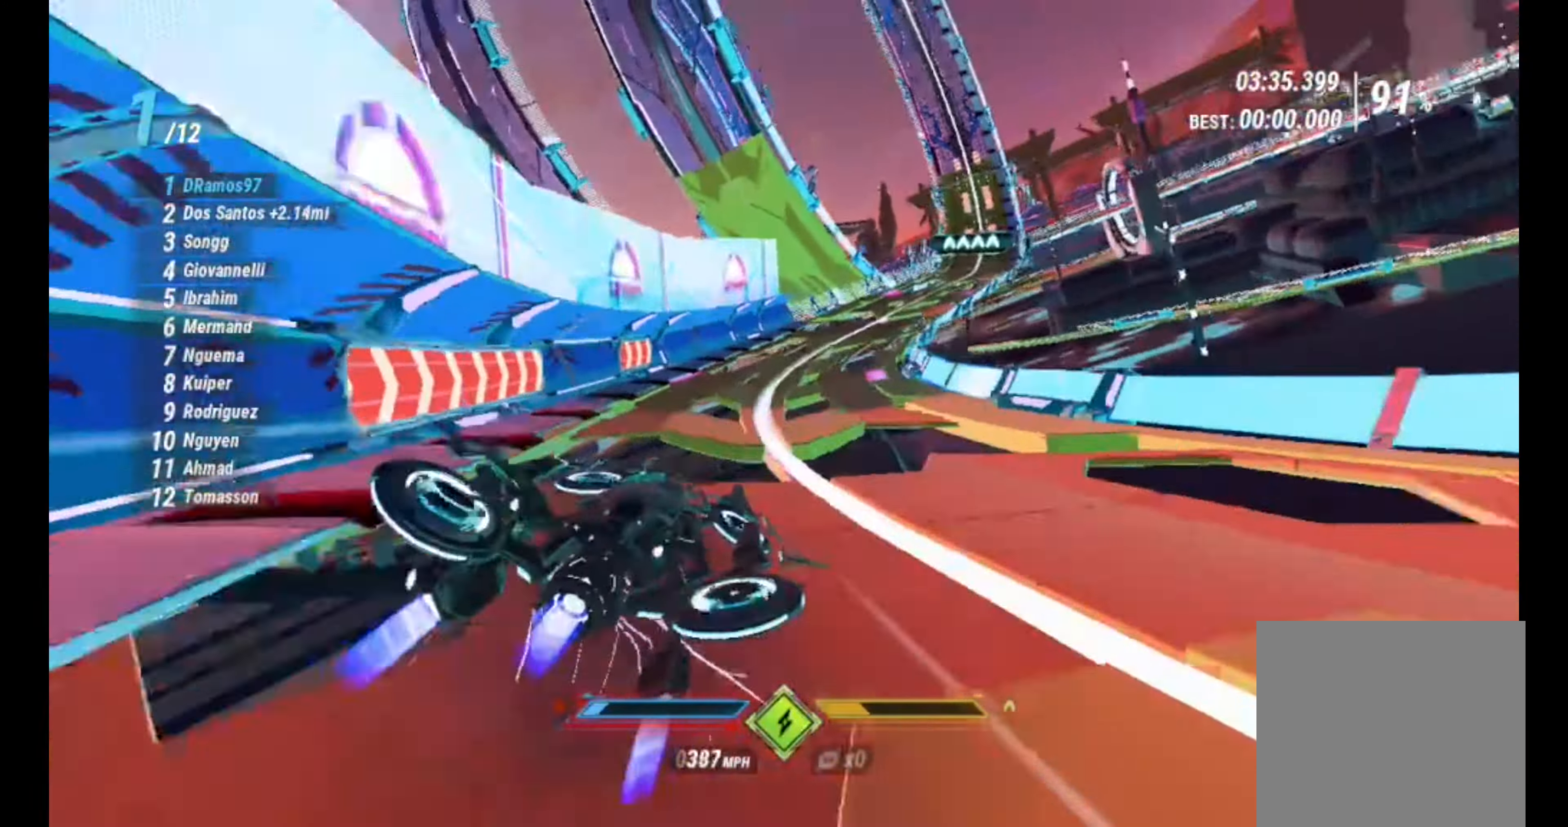
{"buttons": ["L1", "R2"], "left_stick": "center", "right_stick": "down-left", "events": [[116, "left_stick", "center"], [200, "right_stick", "down-left"], [483, "L1", "down"]]}
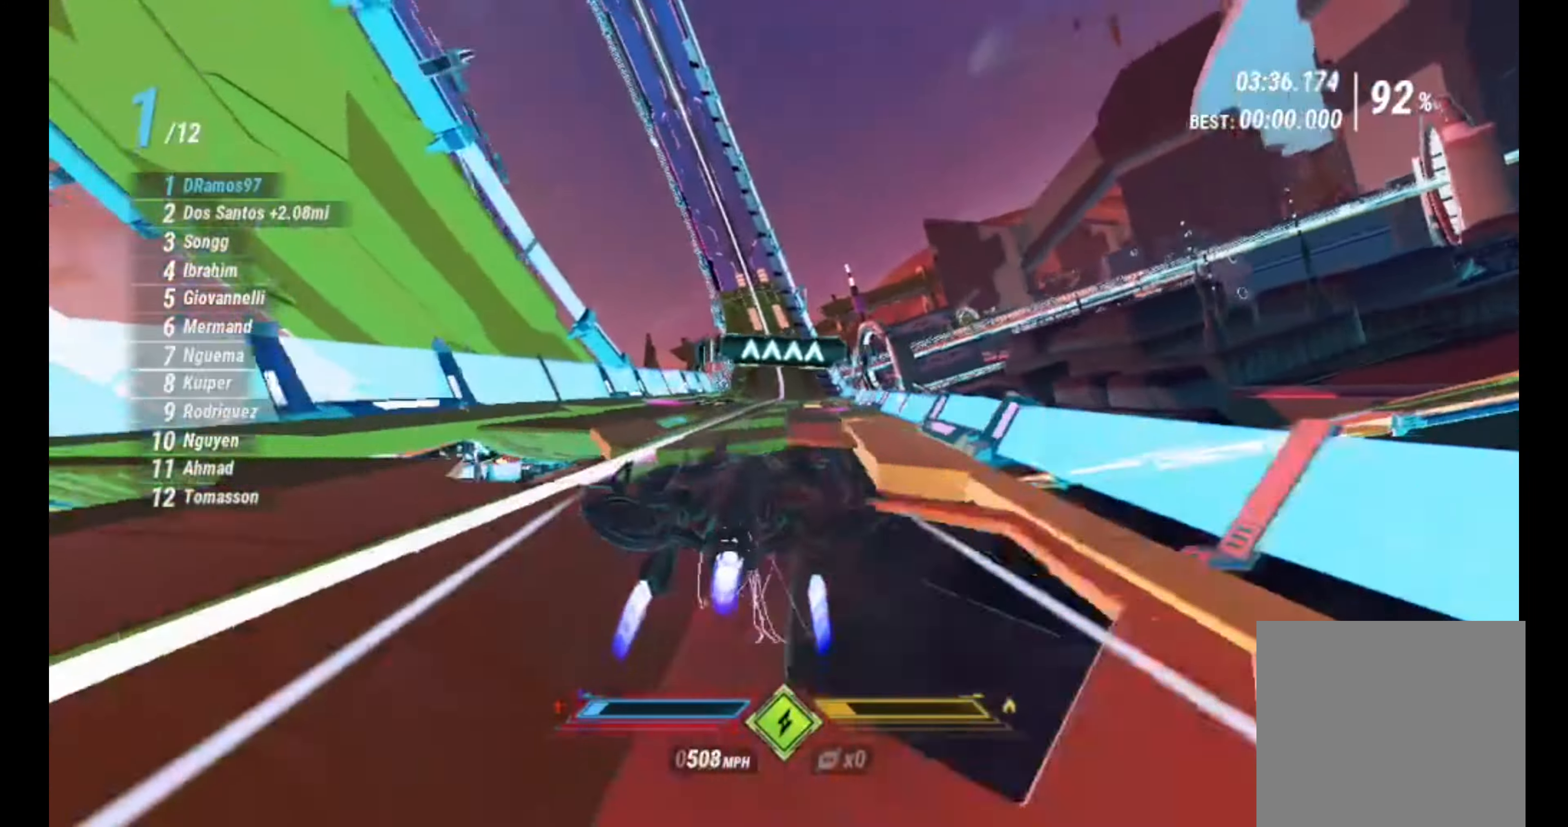
{"buttons": ["L1", "L2", "R2"], "left_stick": "center", "right_stick": "down-left", "events": [[116, "right_stick", "down-right"], [150, "L2", "down"], [200, "L2", "up"], [250, "right_stick", "down"], [316, "left_stick", "left"], [383, "right_stick", "down-left"], [433, "L2", "down"], [433, "left_stick", "center"]]}
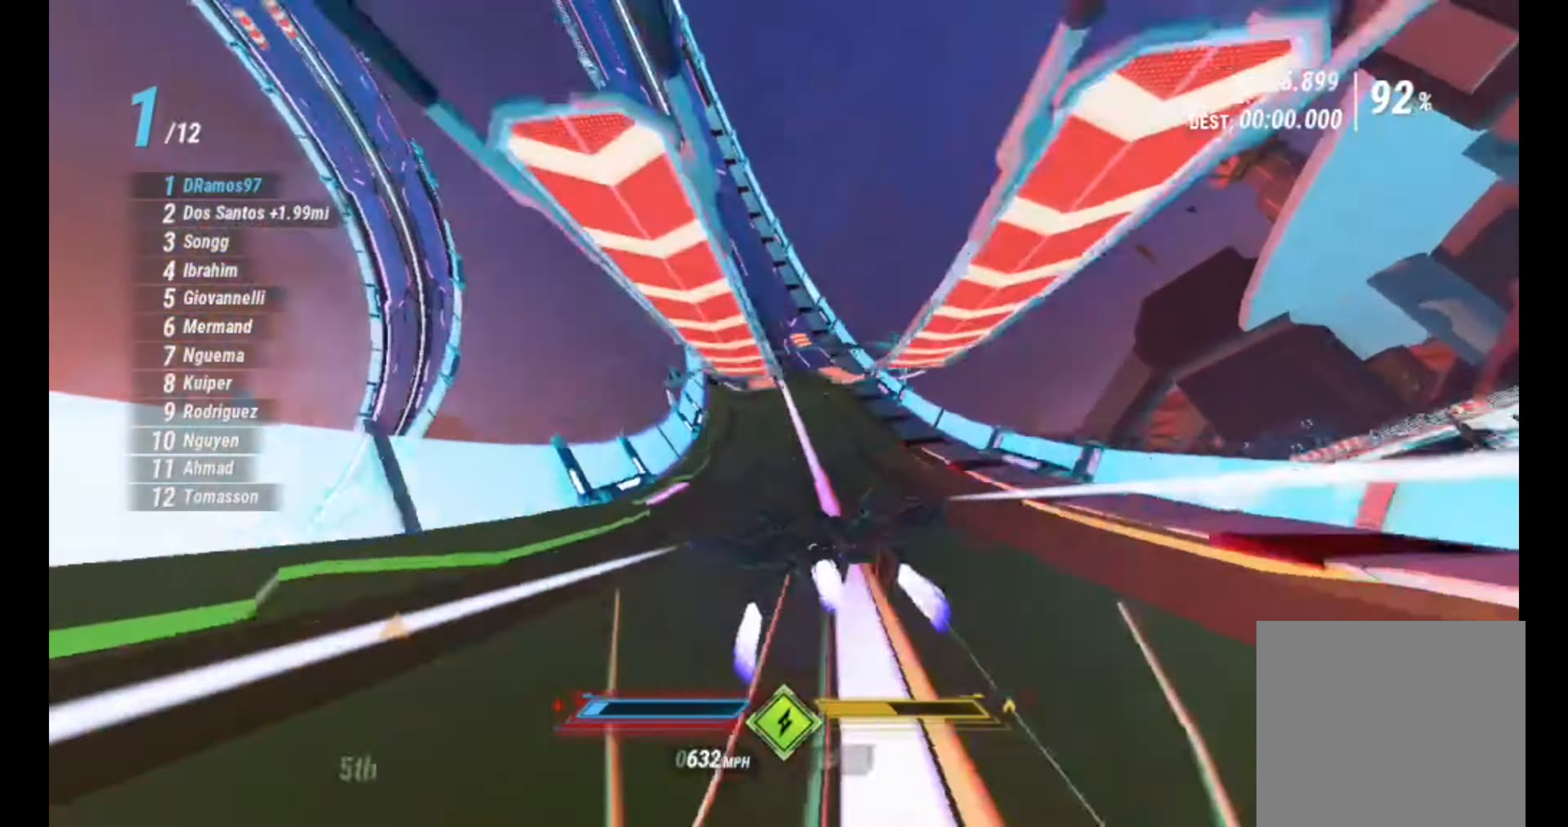
{"buttons": ["L1", "R2"], "left_stick": "center", "right_stick": "down-left", "events": [[100, "right_stick", "down"], [150, "L2", "up"], [333, "right_stick", "down-left"], [450, "L2", "down"], [500, "L2", "up"]]}